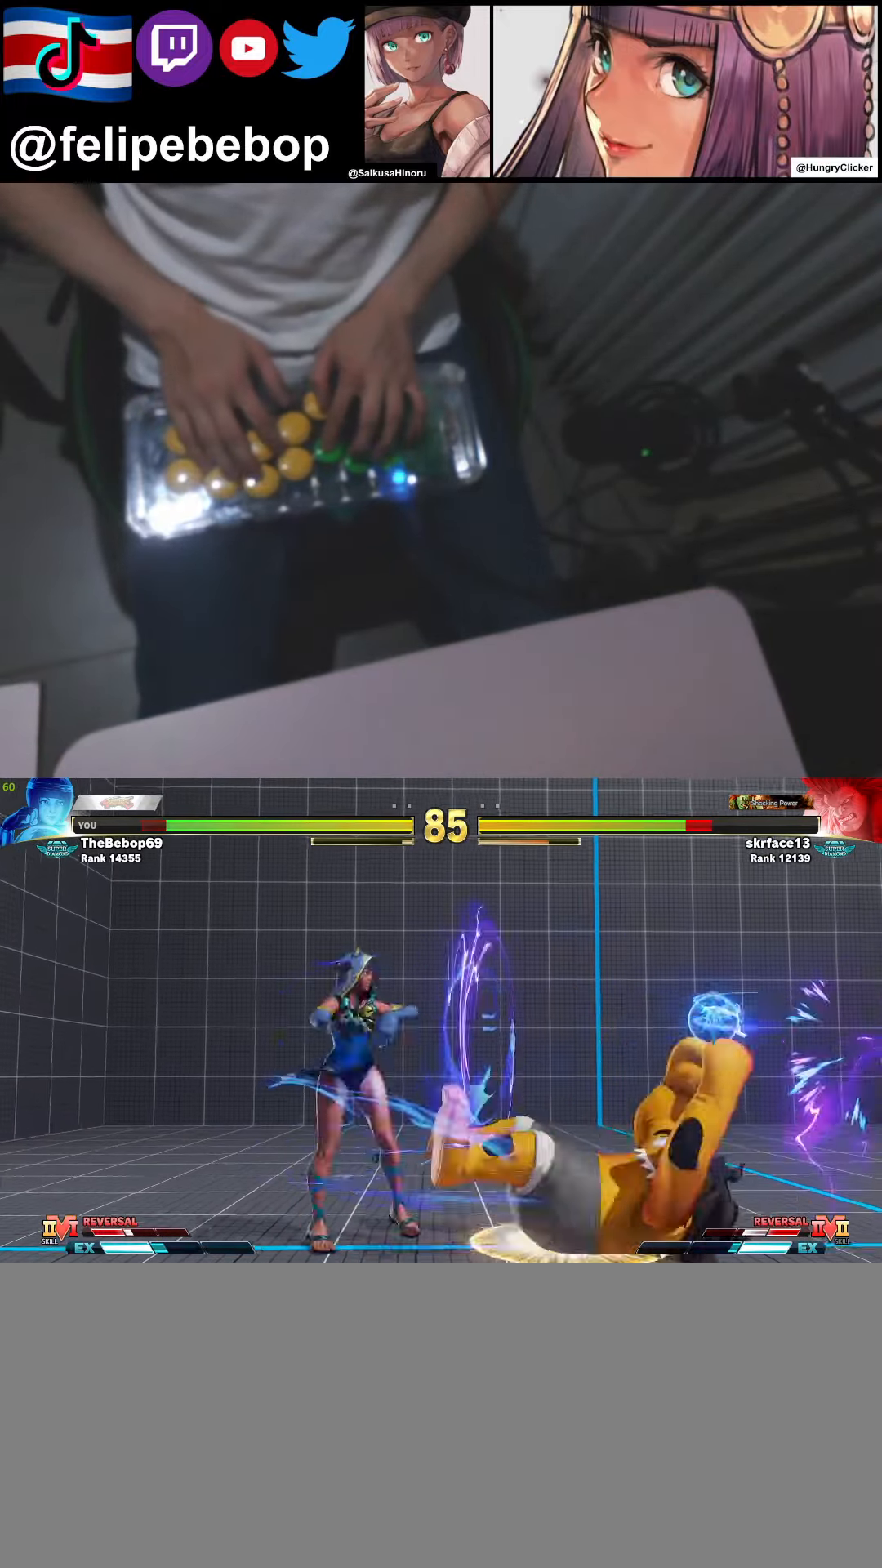
Gameplay with a controller (arcade stick); each line is a JSON object with the inputs held at the frame after it. "events" lists button and stick changes between this image and that frame as [ms after this image, input, new state], when the widget could be followed in between. Not read: L3 LK MP R3.
{"buttons": [], "events": [[50, "DPAD_RIGHT", "up"]]}
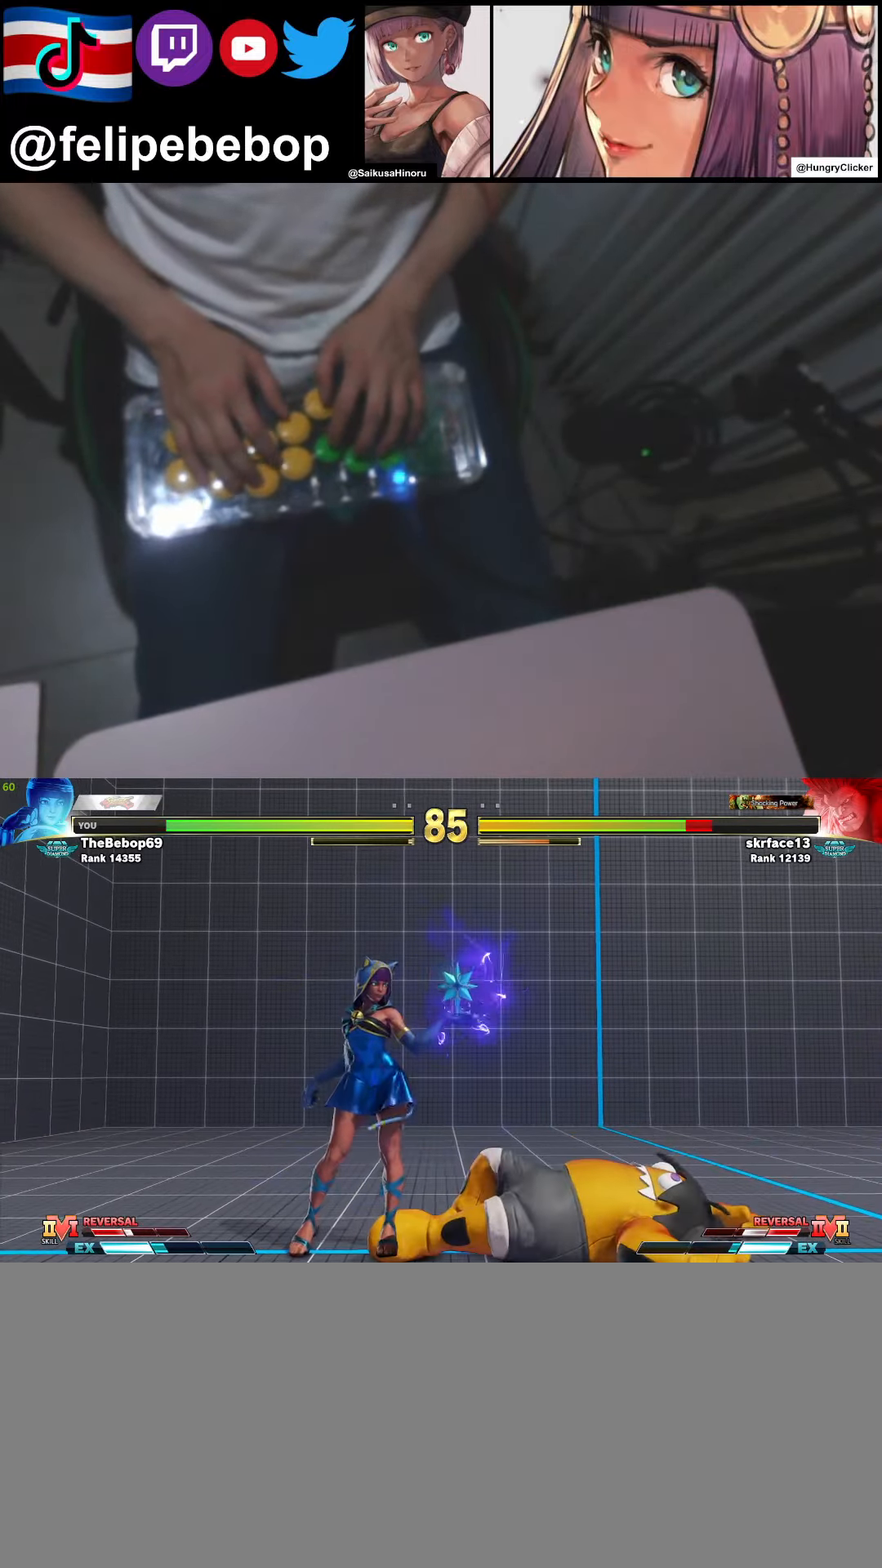
{"buttons": ["SQUARE"], "events": [[333, "DPAD_DOWN", "down"], [417, "DPAD_RIGHT", "down"], [433, "DPAD_DOWN", "up"], [483, "SQUARE", "down"], [500, "DPAD_RIGHT", "up"]]}
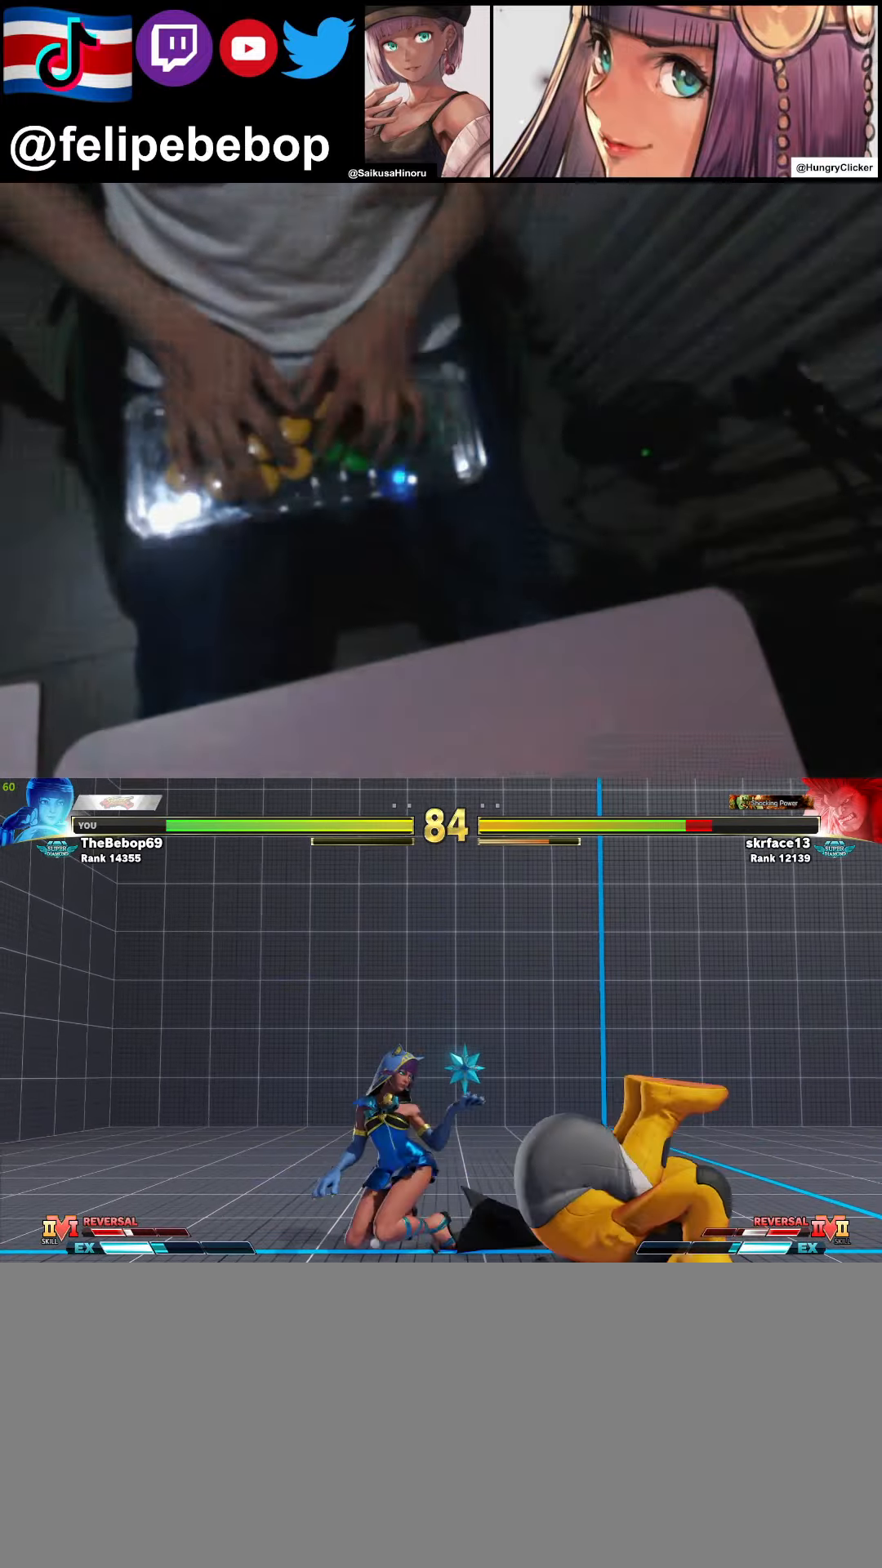
{"buttons": ["DPAD_DOWN"], "events": [[50, "SQUARE", "up"], [184, "DPAD_DOWN", "down"]]}
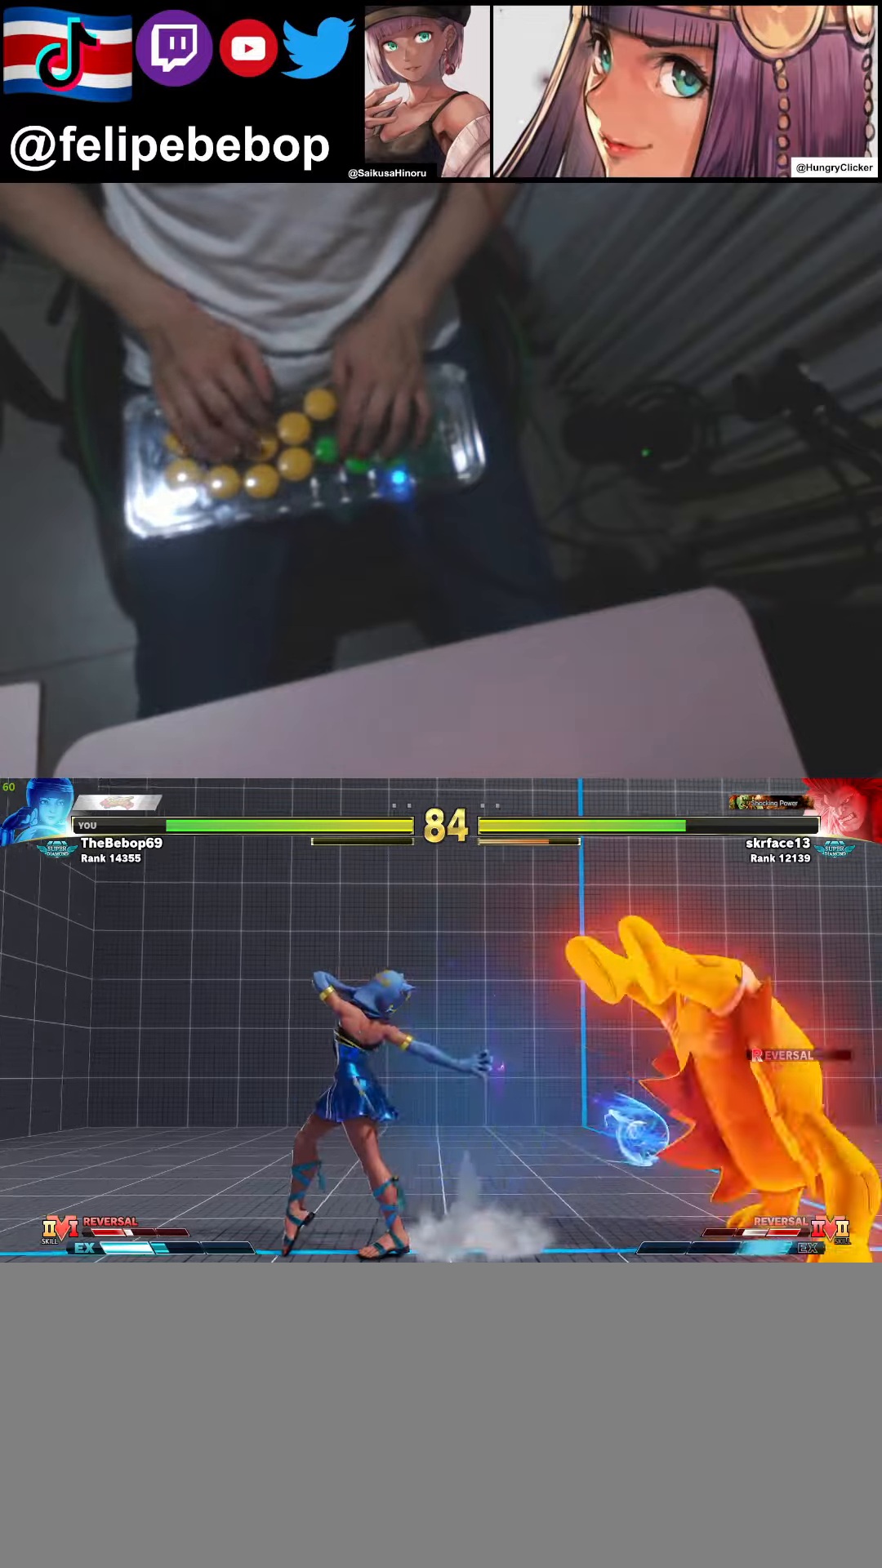
{"buttons": ["DPAD_DOWN", "DPAD_LEFT"], "events": [[34, "CIRCLE", "down"], [150, "CIRCLE", "up"], [217, "DPAD_LEFT", "down"], [384, "DPAD_DOWN", "up"], [417, "DPAD_LEFT", "up"], [467, "DPAD_DOWN", "down"], [500, "DPAD_LEFT", "down"]]}
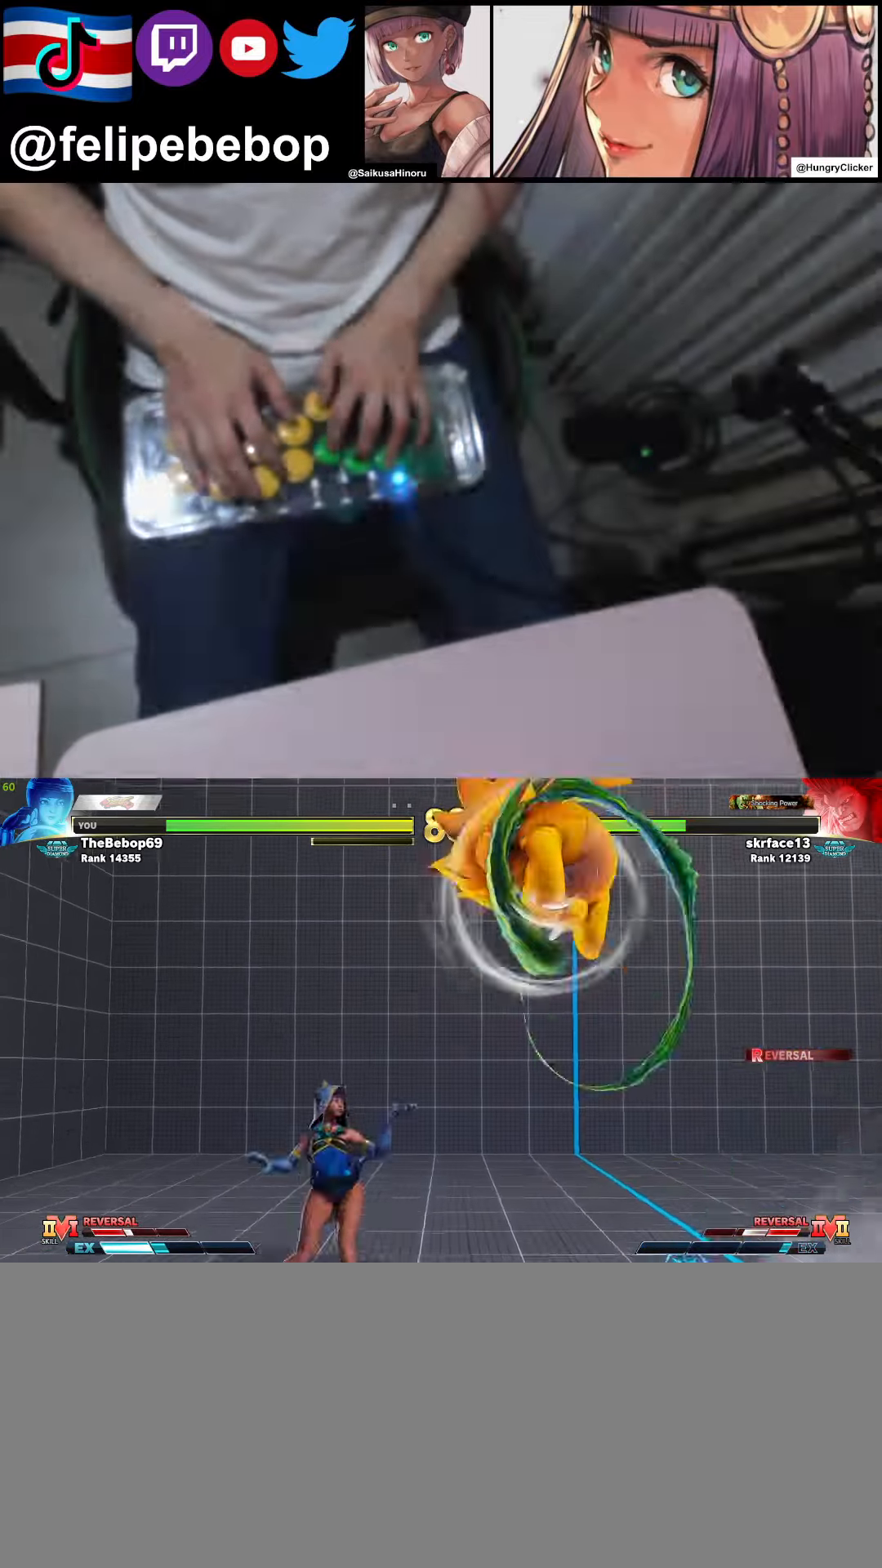
{"buttons": [], "events": [[67, "R1", "down"], [117, "R1", "up"], [467, "DPAD_DOWN", "up"], [500, "DPAD_LEFT", "up"]]}
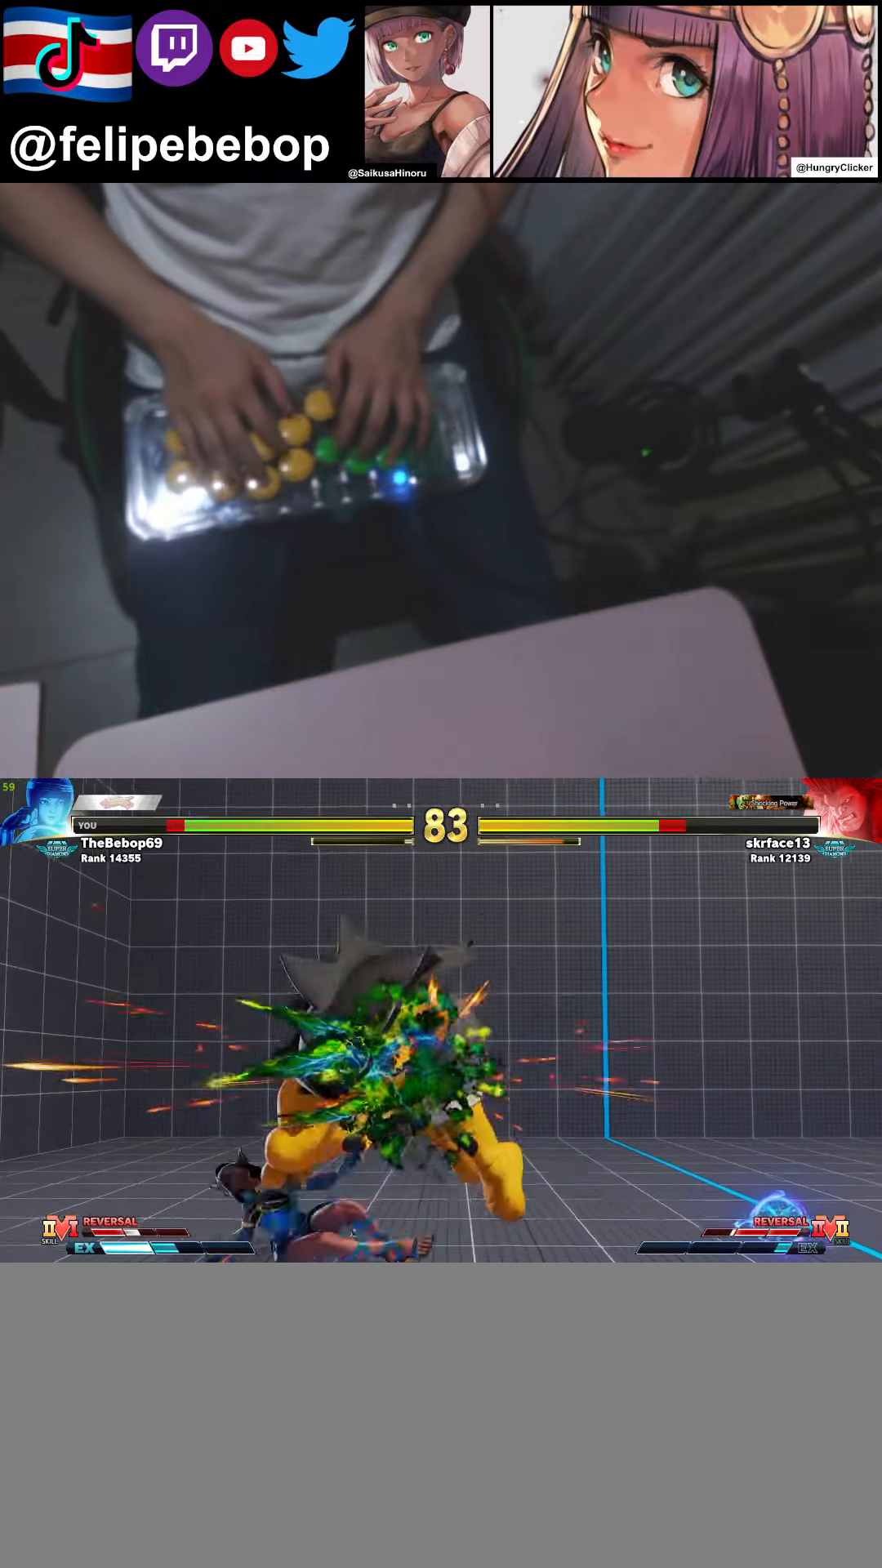
{"buttons": ["DPAD_DOWN", "DPAD_RIGHT"], "events": [[250, "DPAD_LEFT", "down"], [300, "DPAD_DOWN", "down"], [400, "DPAD_LEFT", "up"], [400, "R2", "down"], [484, "DPAD_RIGHT", "down"], [484, "R2", "up"]]}
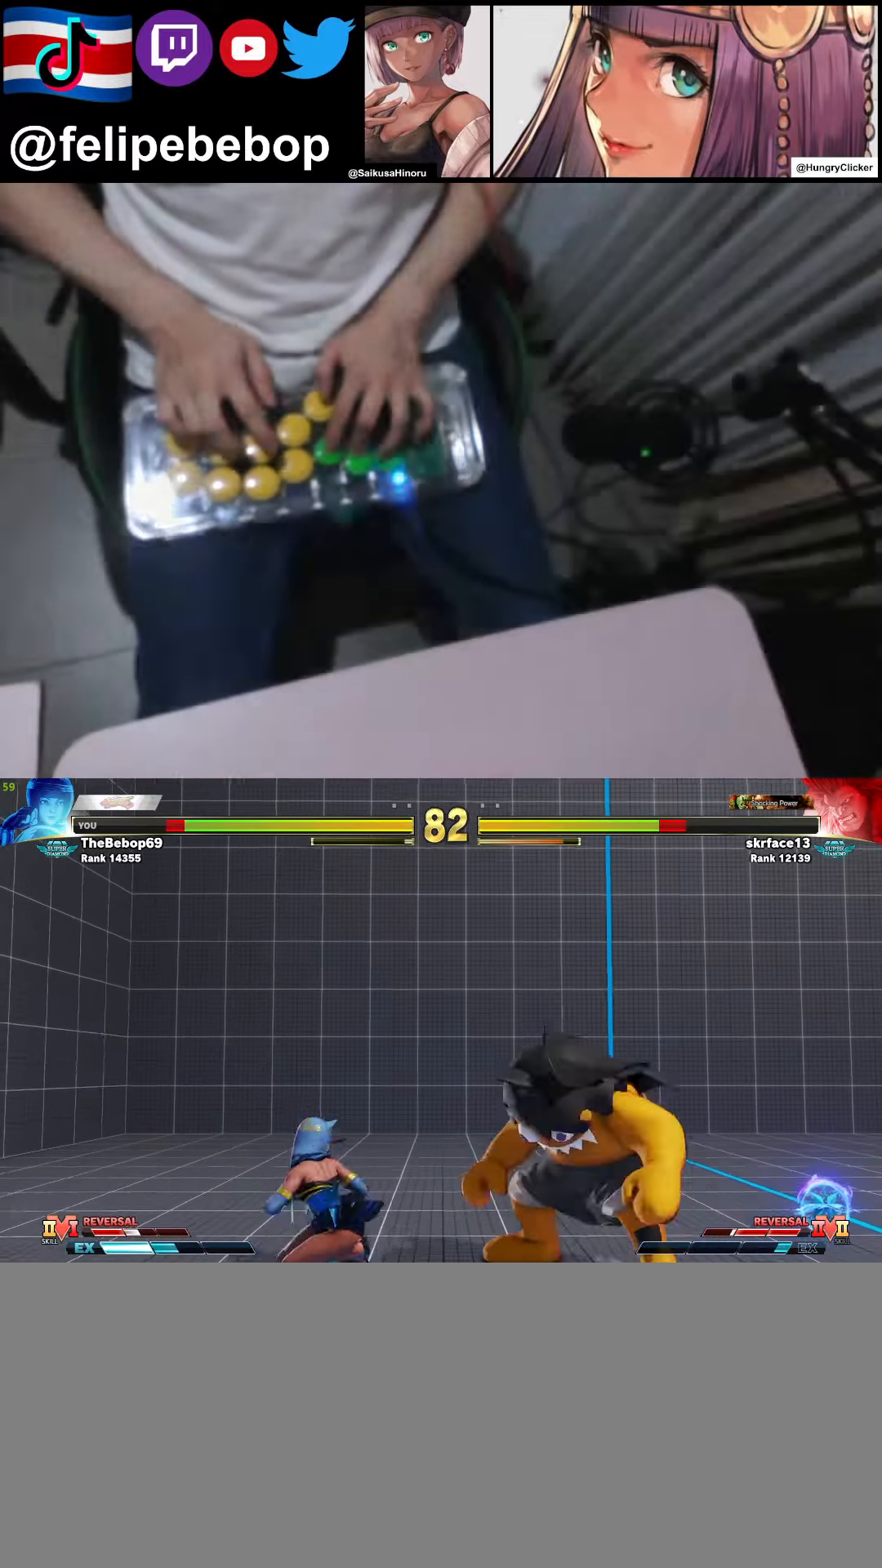
{"buttons": ["DPAD_RIGHT"], "events": [[50, "DPAD_DOWN", "up"], [150, "DPAD_RIGHT", "up"], [167, "SQUARE", "down"], [234, "SQUARE", "up"], [317, "DPAD_RIGHT", "down"]]}
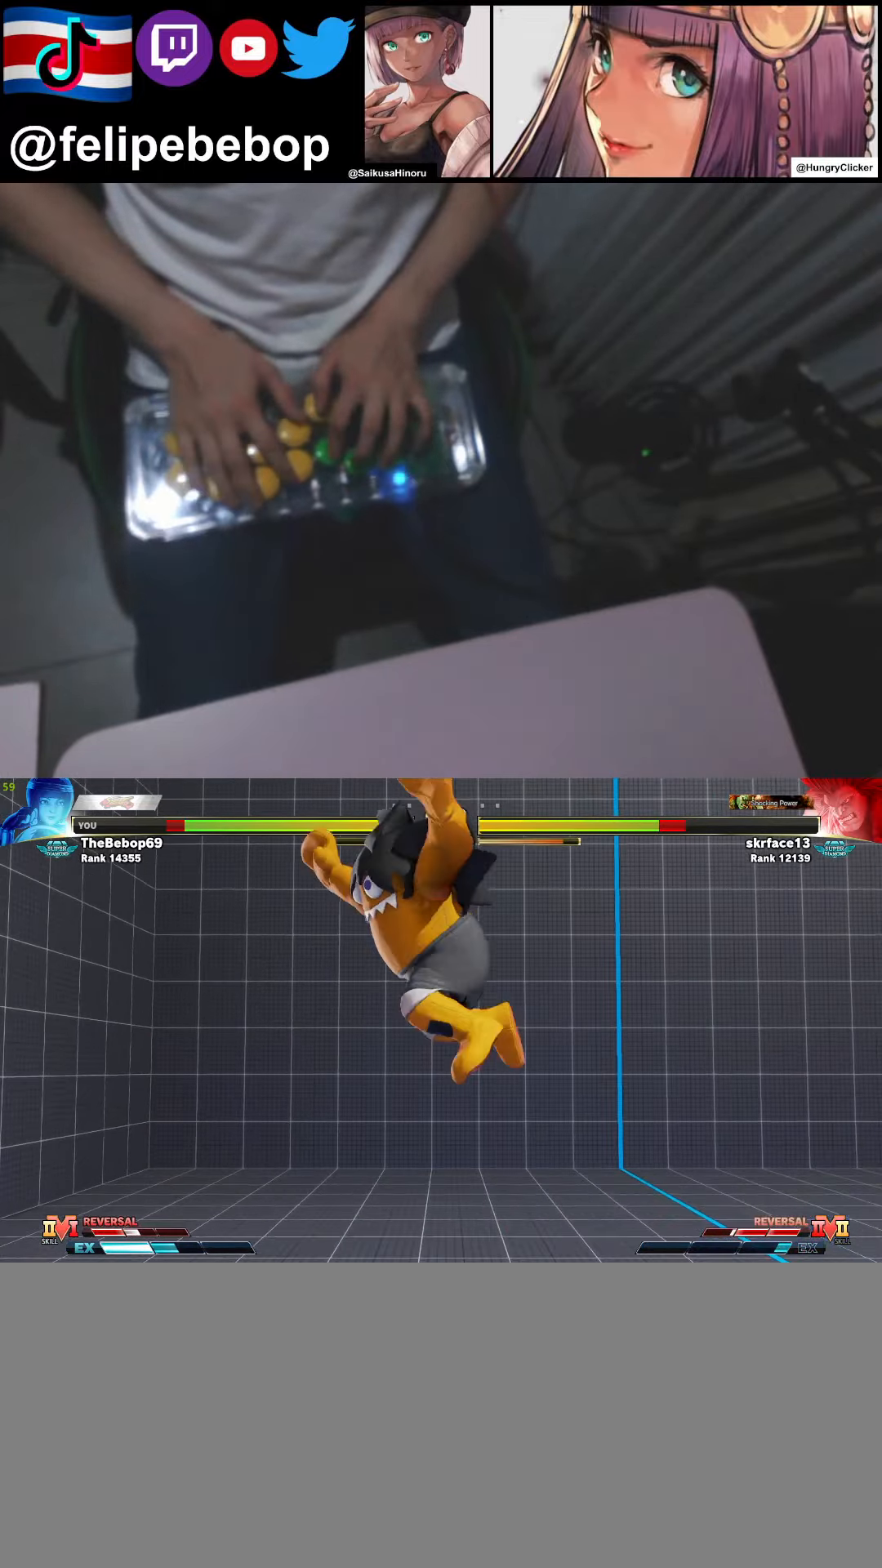
{"buttons": ["DPAD_RIGHT"], "events": []}
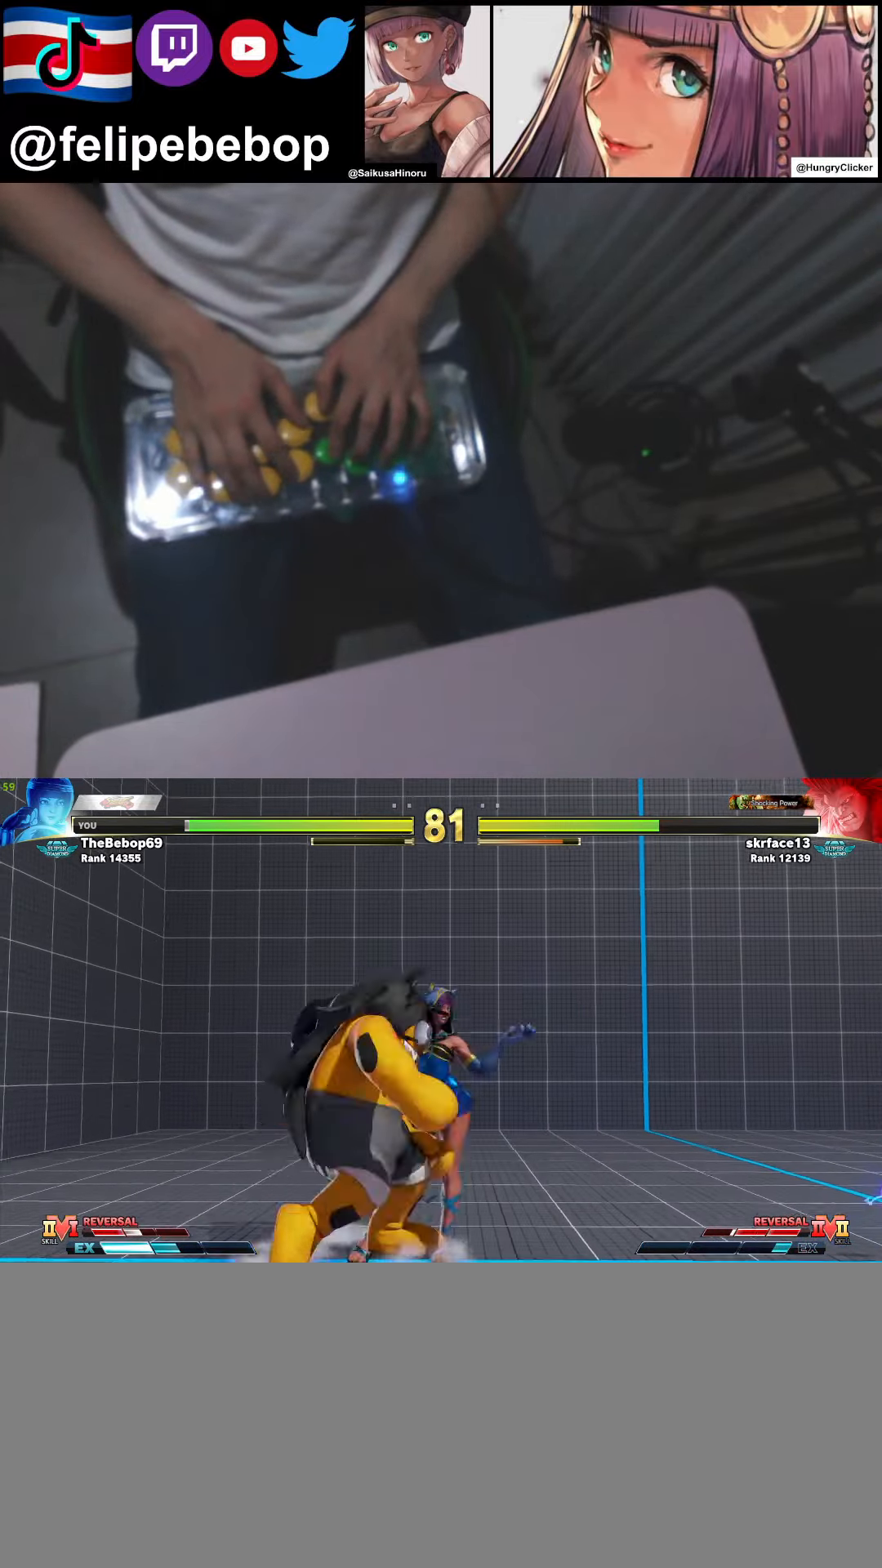
{"buttons": ["DPAD_RIGHT"], "events": [[17, "DPAD_DOWN", "down"], [317, "DPAD_DOWN", "up"]]}
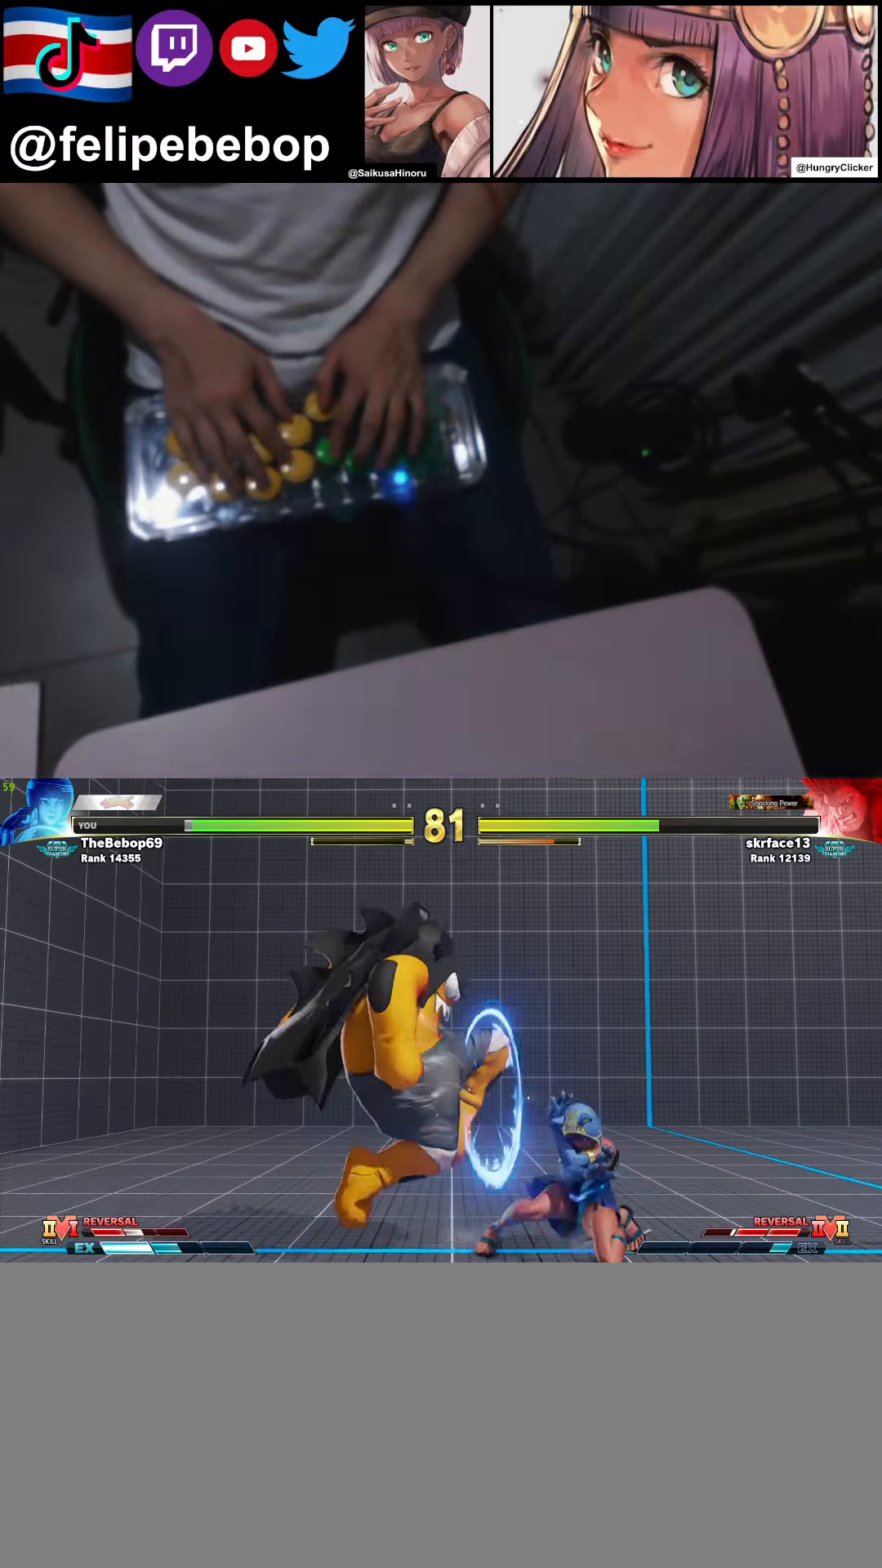
{"buttons": ["DPAD_DOWN", "DPAD_RIGHT"], "events": [[250, "DPAD_DOWN", "down"]]}
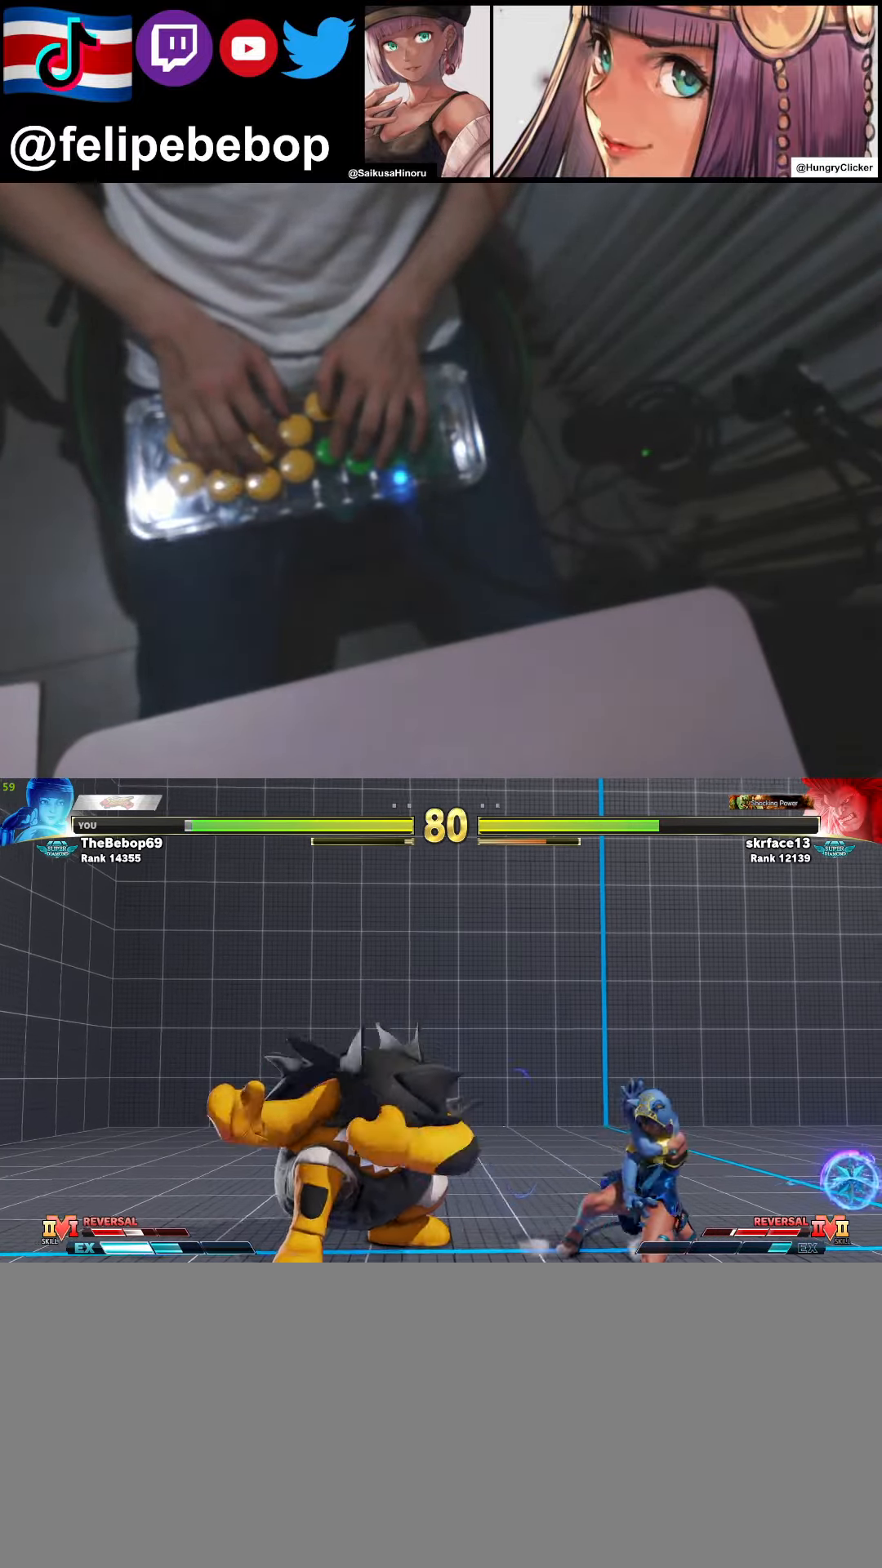
{"buttons": ["DPAD_RIGHT"], "events": [[17, "DPAD_DOWN", "up"], [250, "DPAD_UP", "down"], [367, "DPAD_UP", "up"]]}
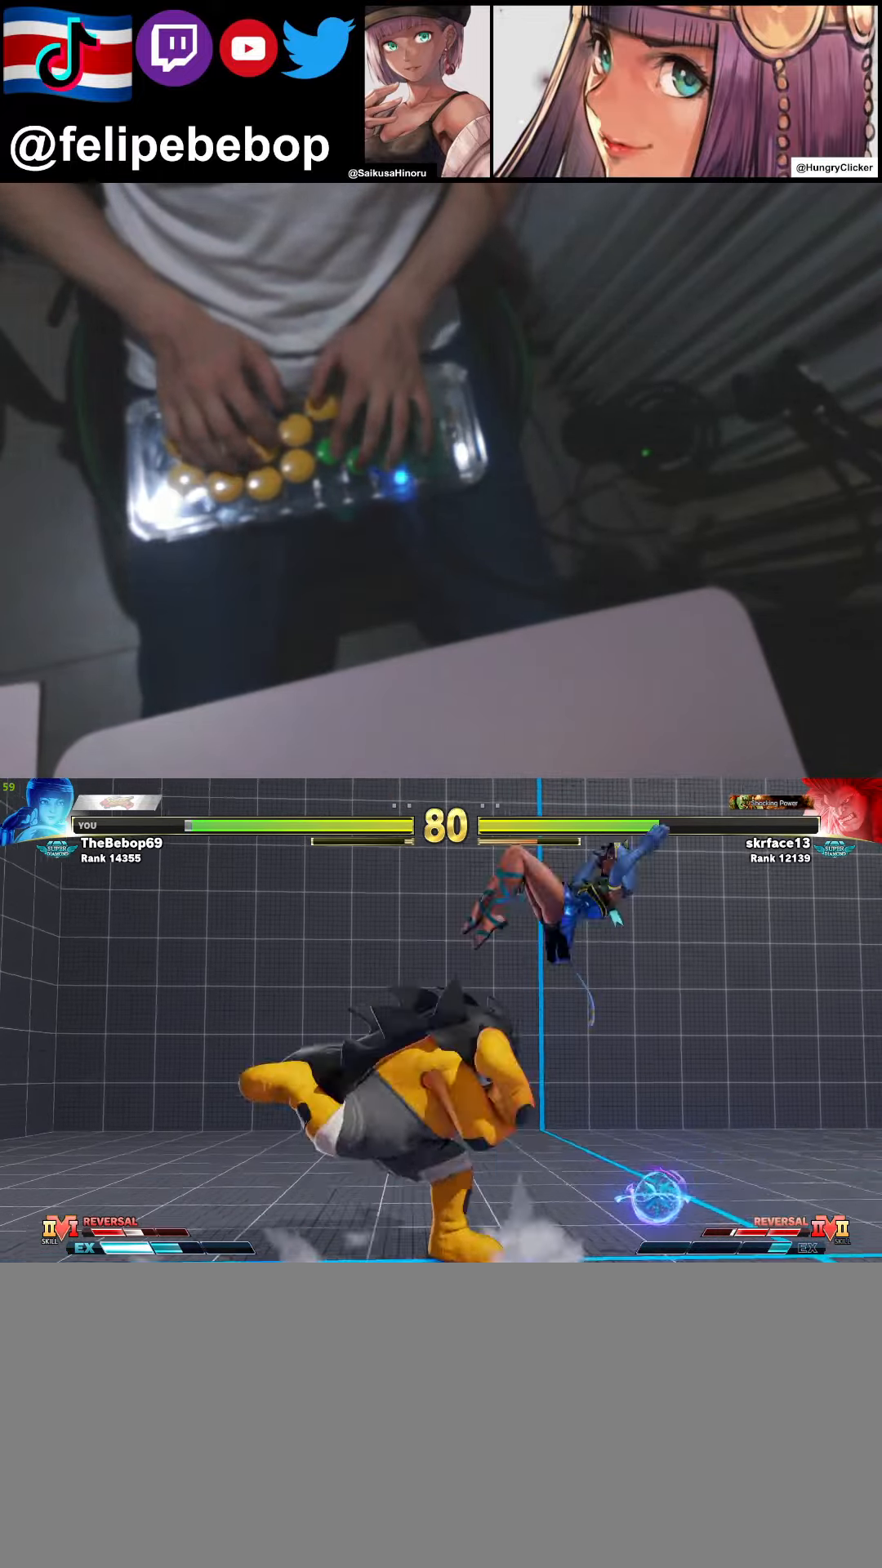
{"buttons": ["CIRCLE", "DPAD_DOWN", "DPAD_RIGHT"], "events": [[267, "DPAD_DOWN", "down"], [367, "CIRCLE", "down"]]}
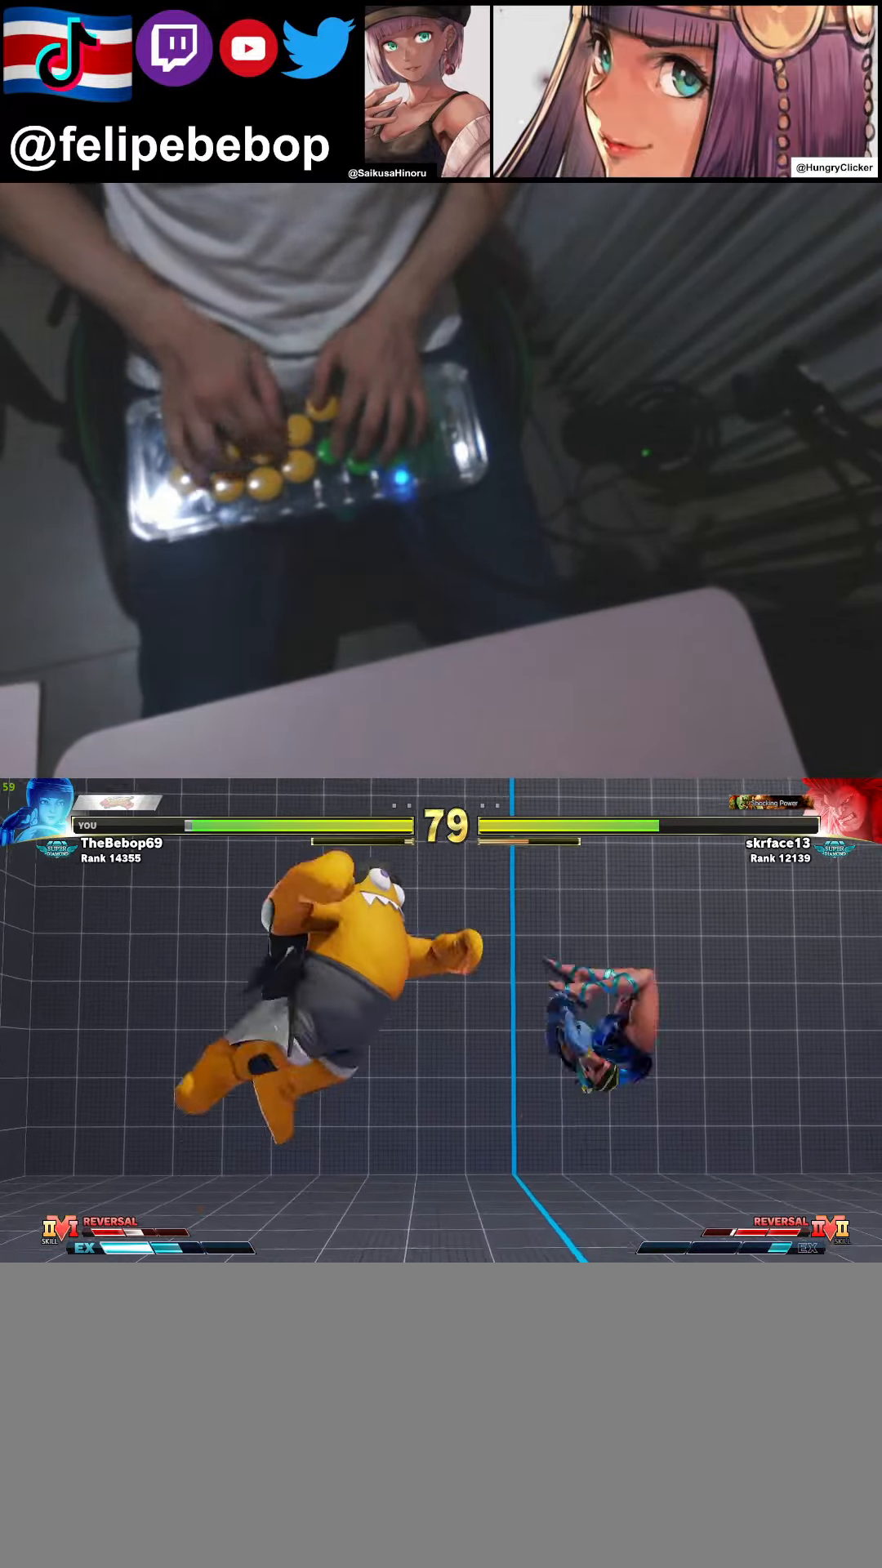
{"buttons": ["CIRCLE", "DPAD_DOWN", "DPAD_LEFT"], "events": [[17, "CIRCLE", "up"], [67, "DPAD_DOWN", "up"], [67, "DPAD_RIGHT", "up"], [316, "DPAD_LEFT", "down"], [416, "DPAD_DOWN", "down"], [433, "CIRCLE", "down"]]}
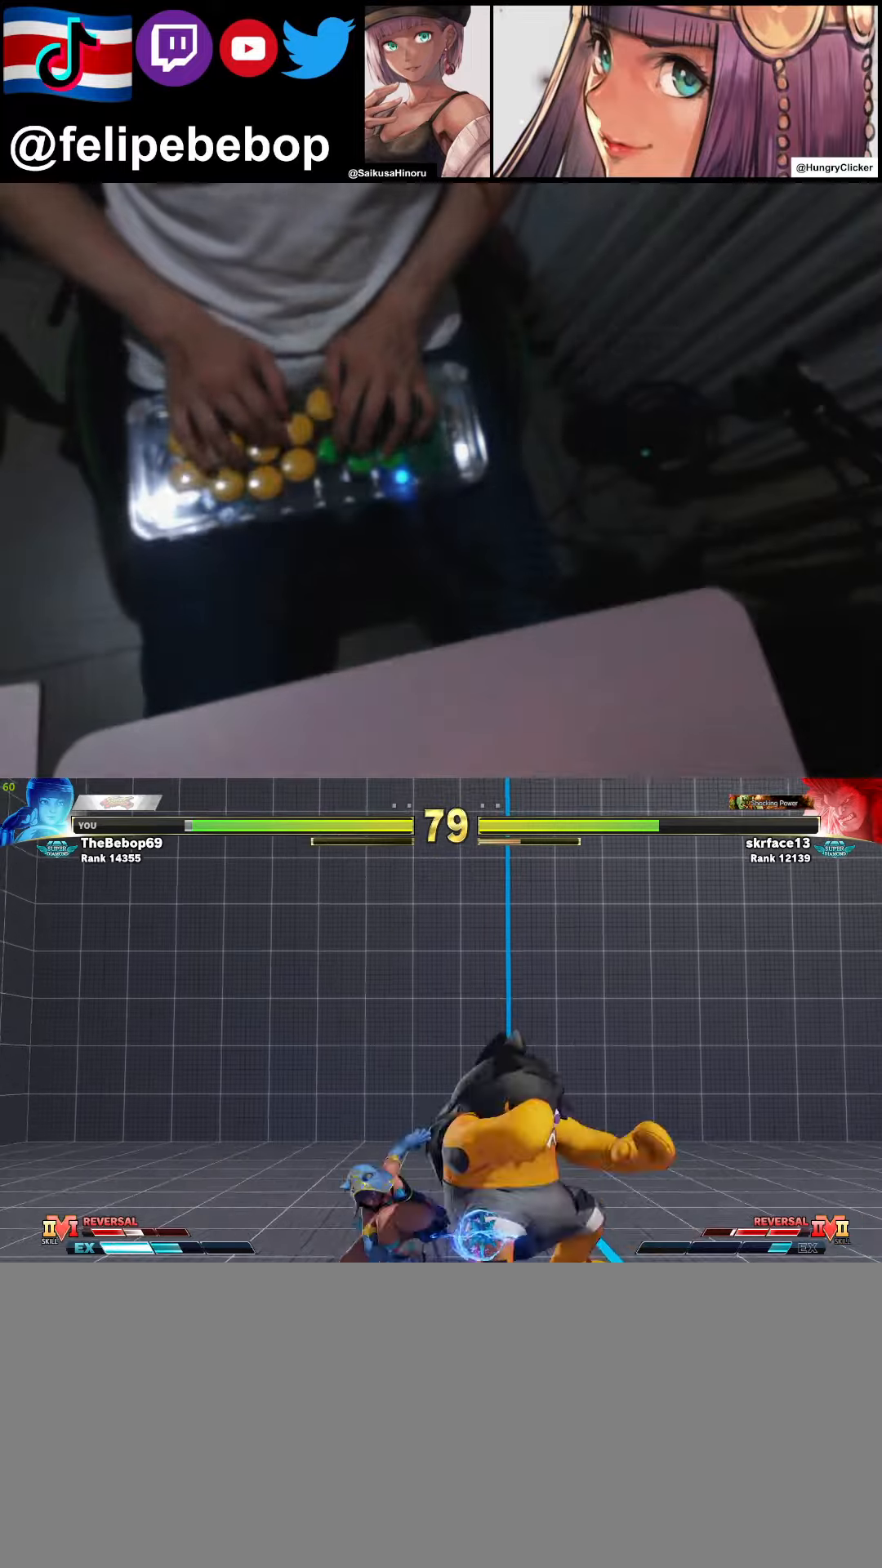
{"buttons": [], "events": [[16, "DPAD_LEFT", "up"], [66, "CIRCLE", "up"], [100, "DPAD_RIGHT", "down"], [150, "DPAD_DOWN", "up"], [233, "CIRCLE", "down"], [233, "DPAD_RIGHT", "up"], [316, "CIRCLE", "up"]]}
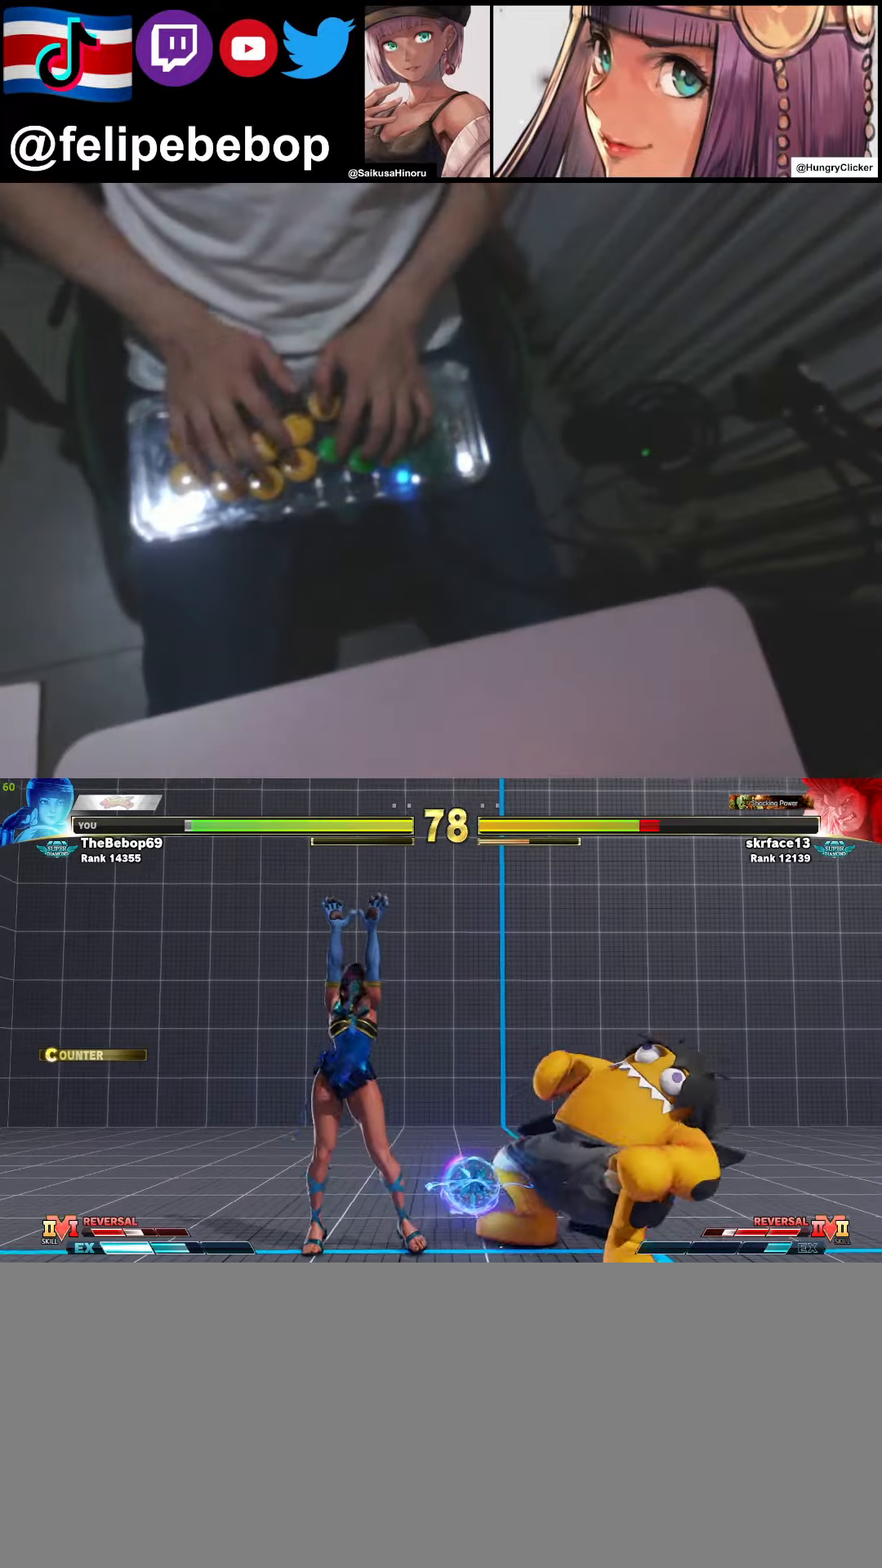
{"buttons": [], "events": []}
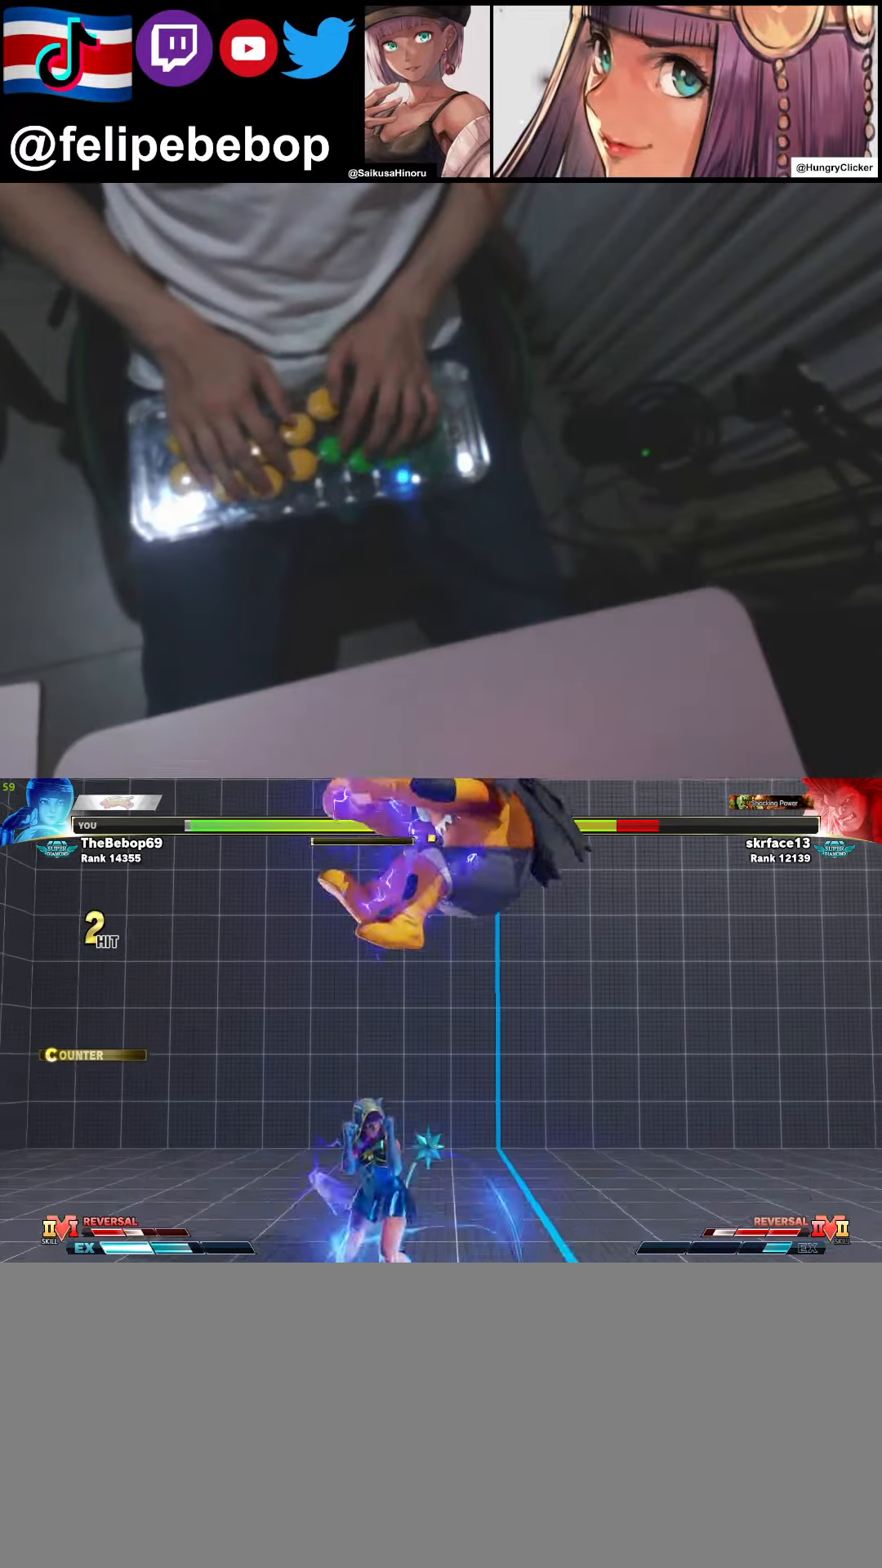
{"buttons": [], "events": [[50, "DPAD_DOWN", "down"], [133, "DPAD_RIGHT", "down"], [166, "DPAD_DOWN", "up"], [216, "DPAD_RIGHT", "up"], [266, "R1", "down"], [333, "R1", "up"]]}
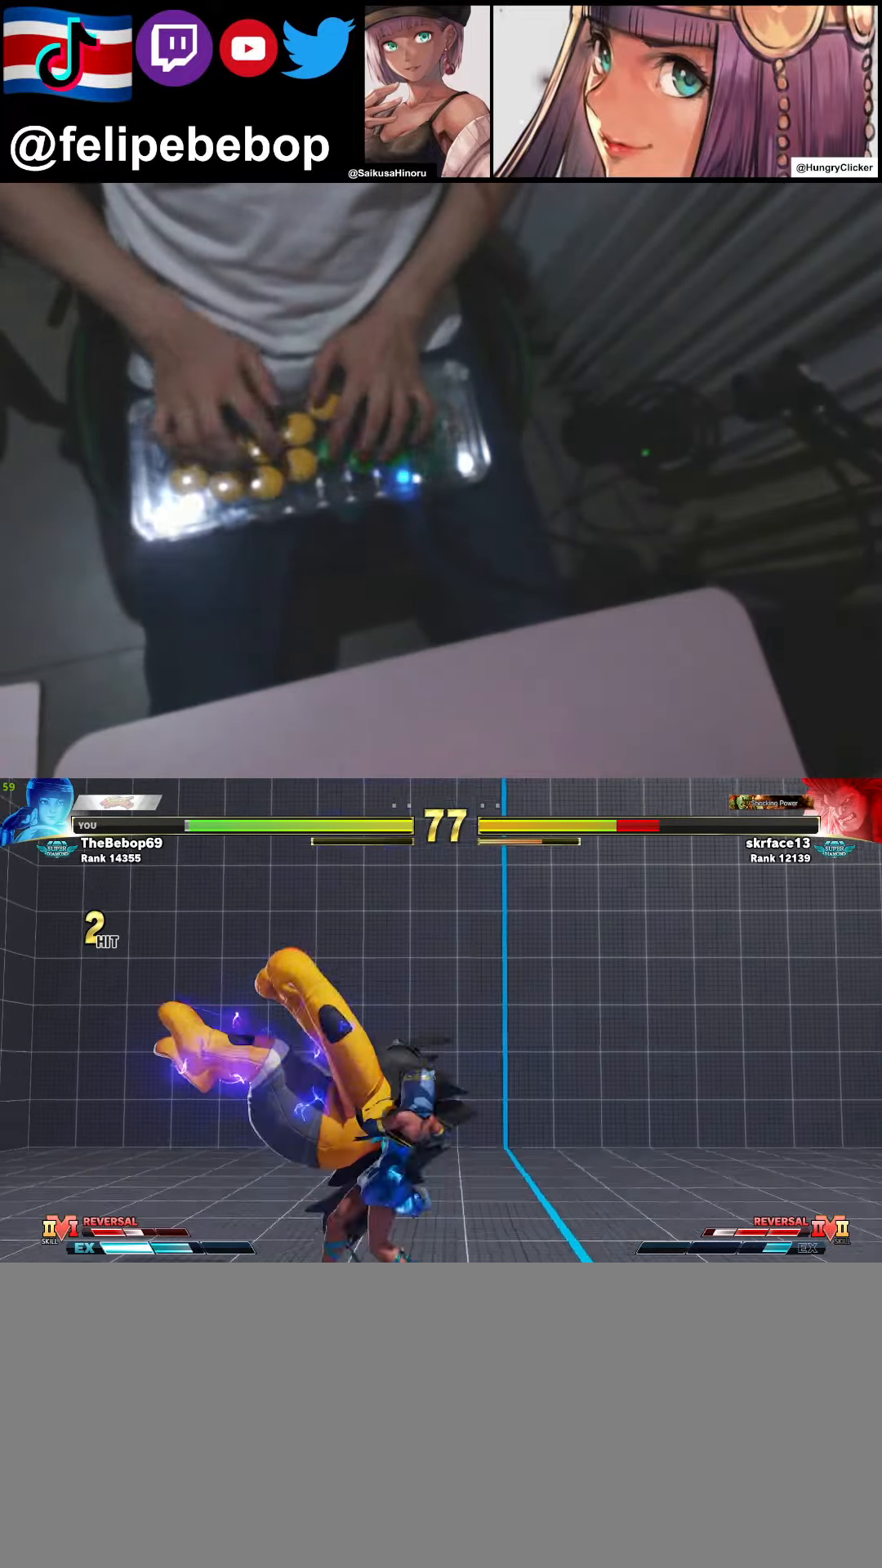
{"buttons": [], "events": [[66, "DPAD_RIGHT", "down"], [100, "DPAD_DOWN", "down"], [166, "DPAD_DOWN", "up"], [333, "DPAD_RIGHT", "up"]]}
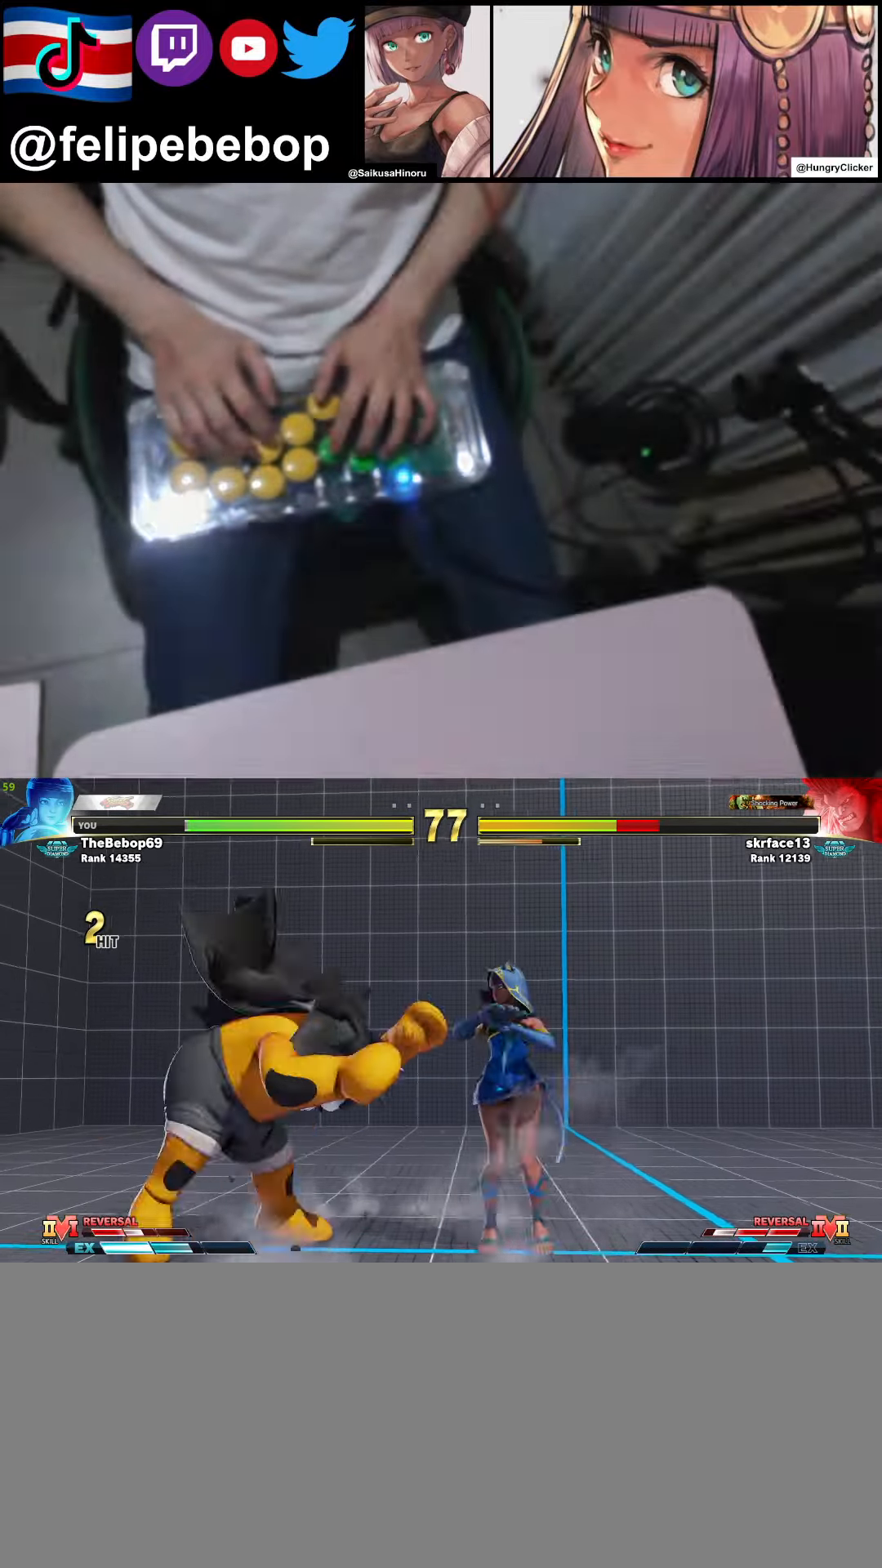
{"buttons": [], "events": [[66, "DPAD_DOWN", "down"], [100, "R2", "down"], [200, "DPAD_LEFT", "down"], [200, "R2", "up"], [250, "DPAD_DOWN", "up"], [366, "DPAD_LEFT", "up"], [366, "SQUARE", "down"], [466, "SQUARE", "up"]]}
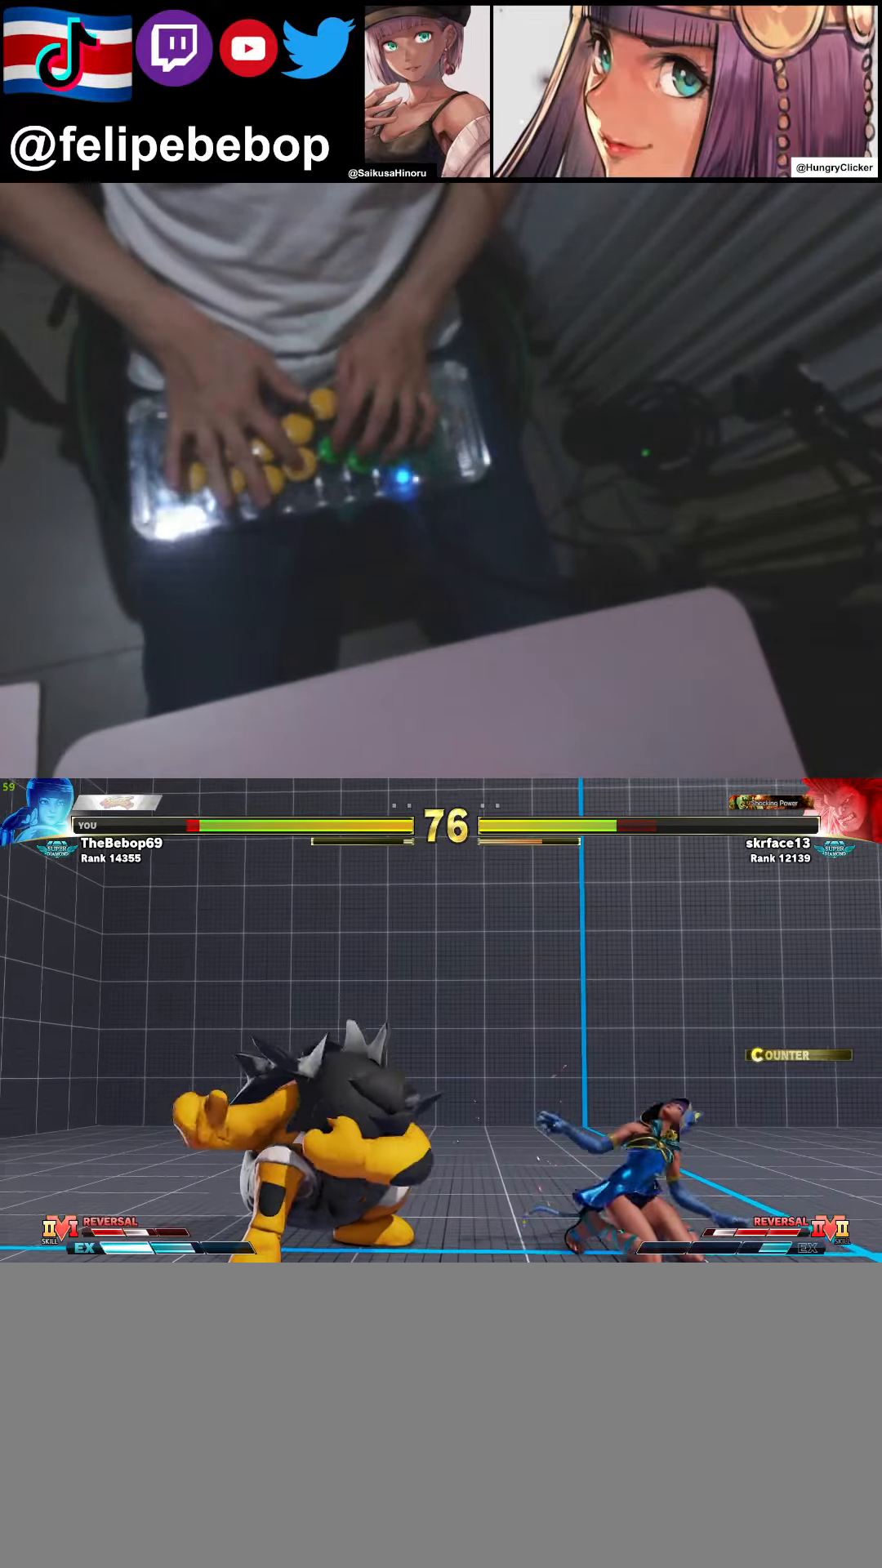
{"buttons": ["DPAD_RIGHT"], "events": [[66, "DPAD_DOWN", "down"], [66, "DPAD_RIGHT", "down"], [350, "DPAD_DOWN", "up"], [350, "DPAD_UP", "down"], [466, "DPAD_UP", "up"]]}
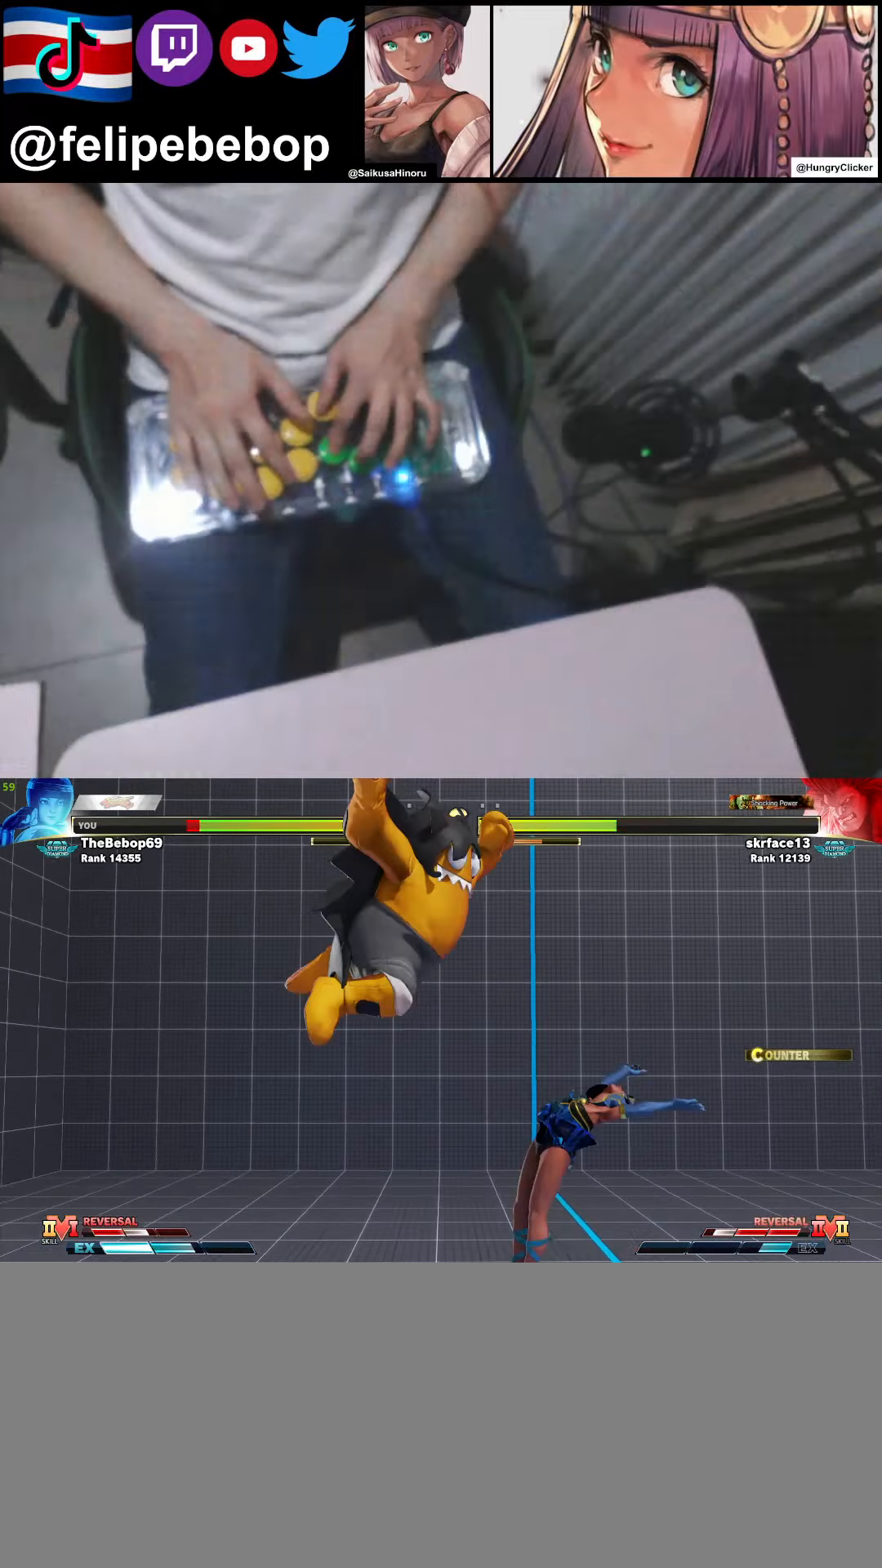
{"buttons": ["DPAD_RIGHT"], "events": [[16, "CROSS", "down"], [83, "CROSS", "up"]]}
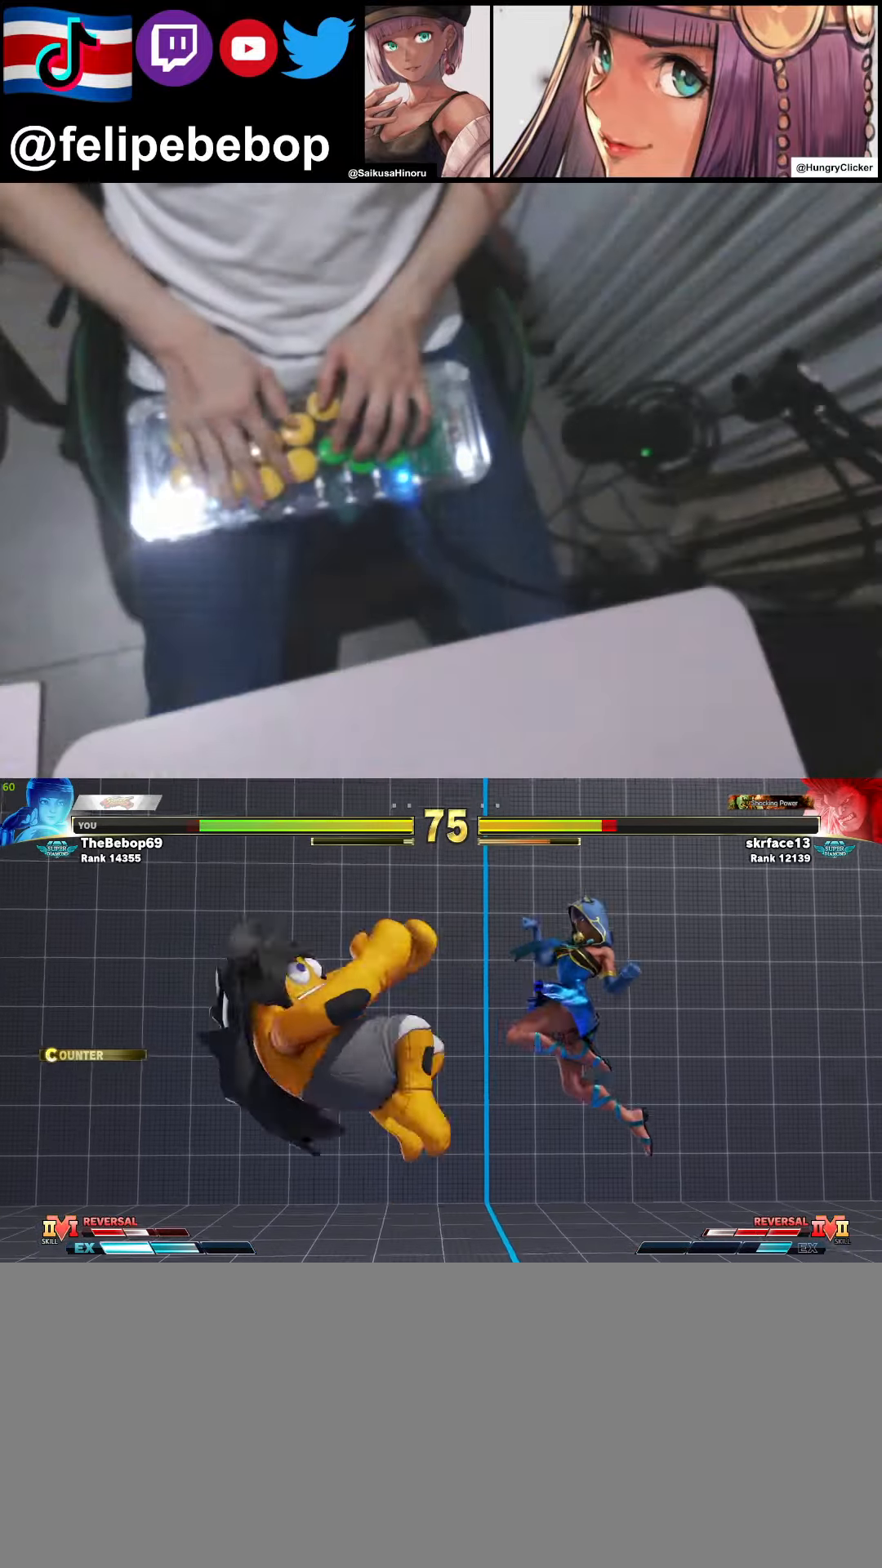
{"buttons": [], "events": [[33, "DPAD_RIGHT", "up"], [333, "DPAD_UP", "down"], [466, "DPAD_UP", "up"]]}
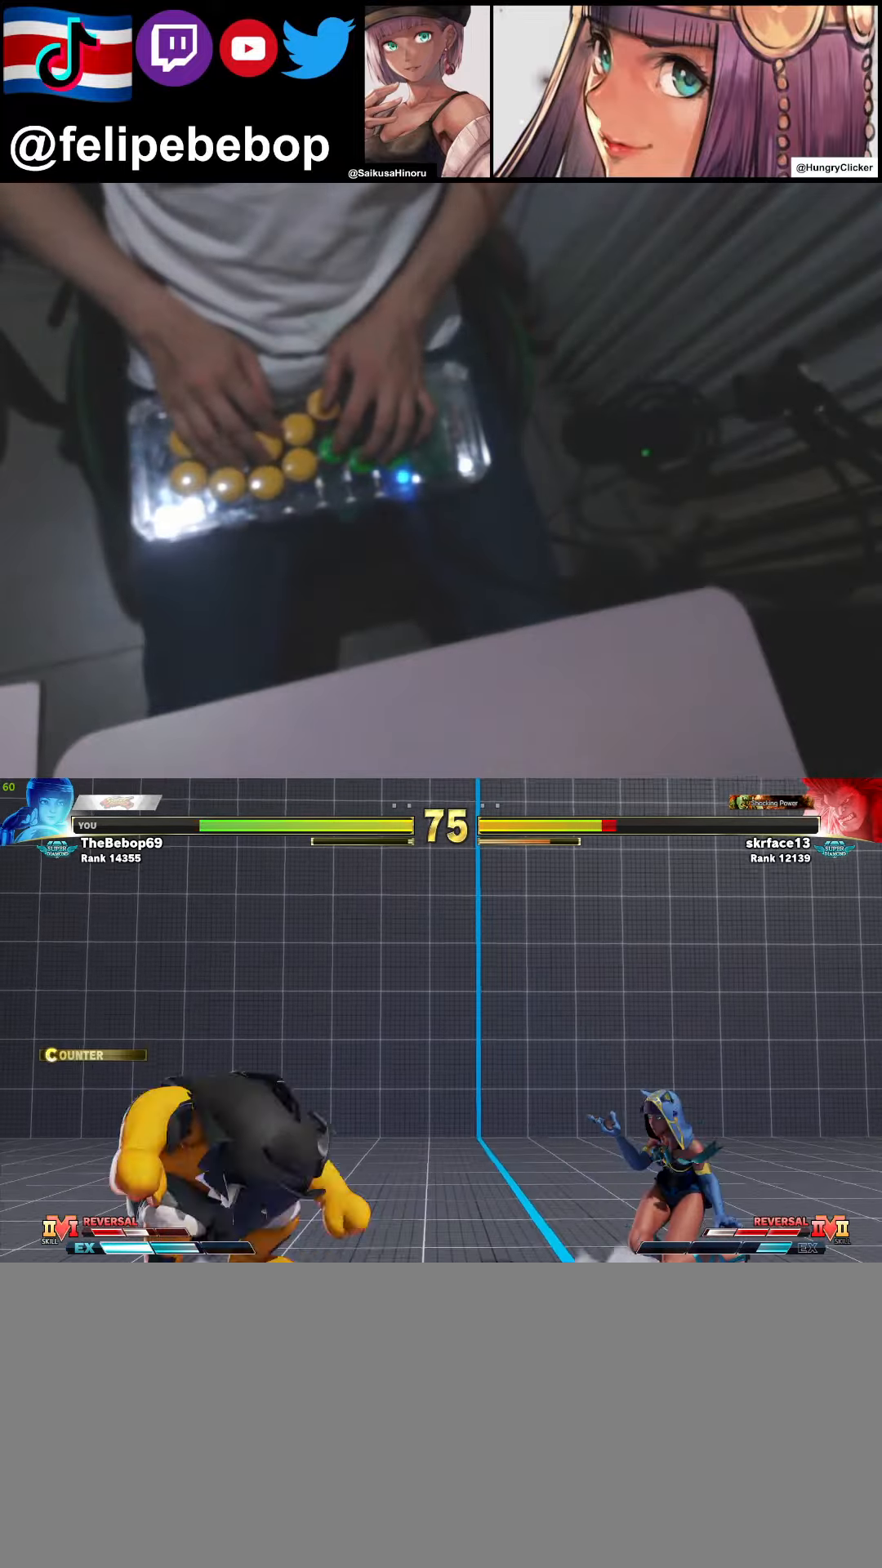
{"buttons": [], "events": []}
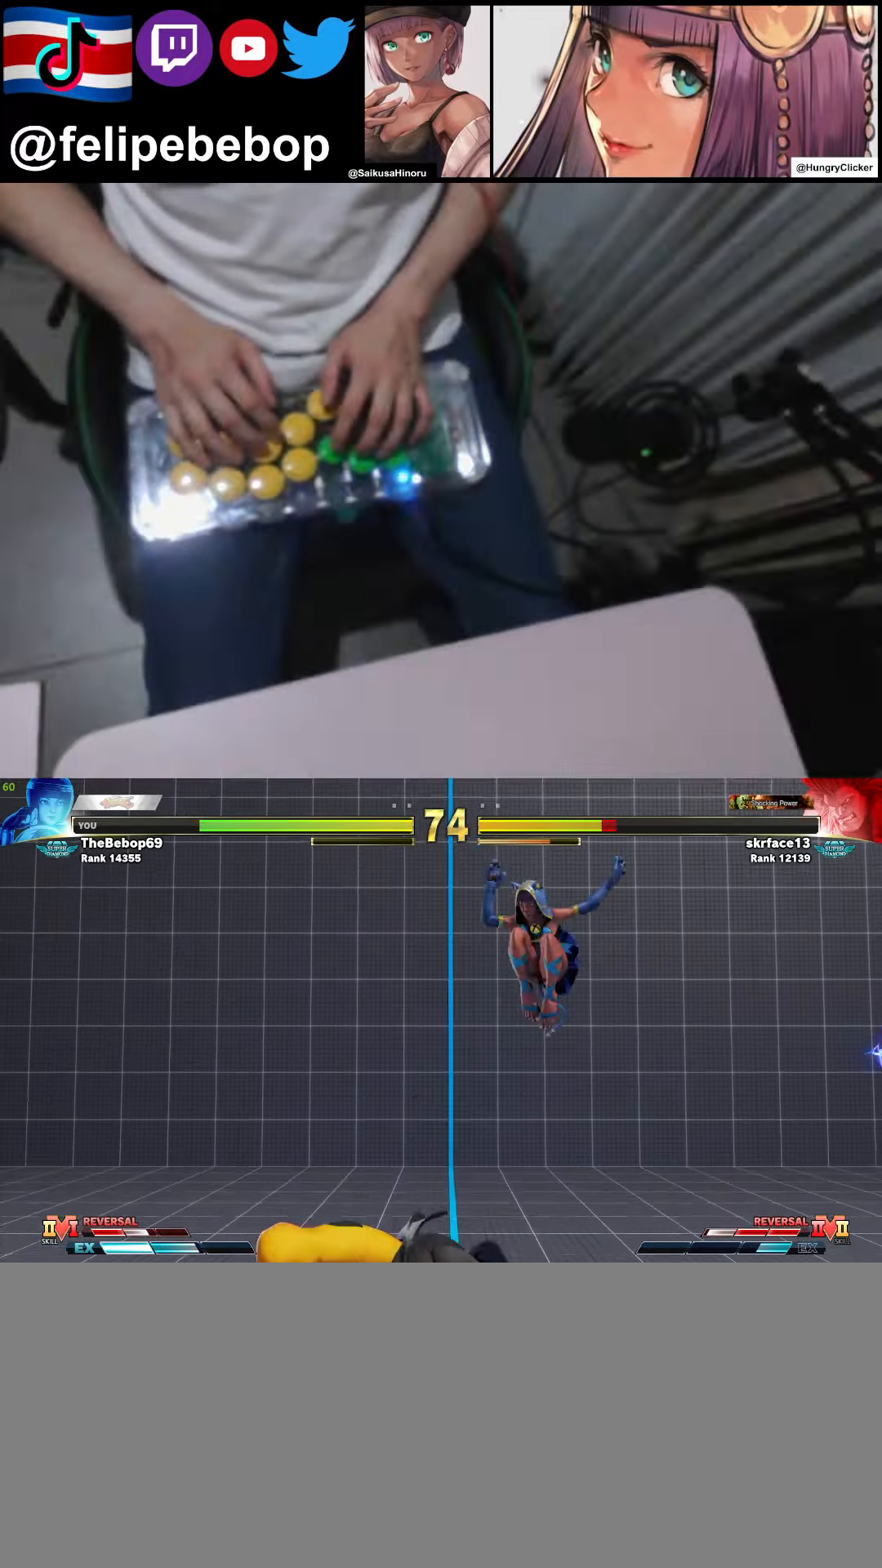
{"buttons": [], "events": [[33, "DPAD_DOWN", "down"], [116, "CIRCLE", "down"], [233, "CIRCLE", "up"], [383, "DPAD_DOWN", "up"]]}
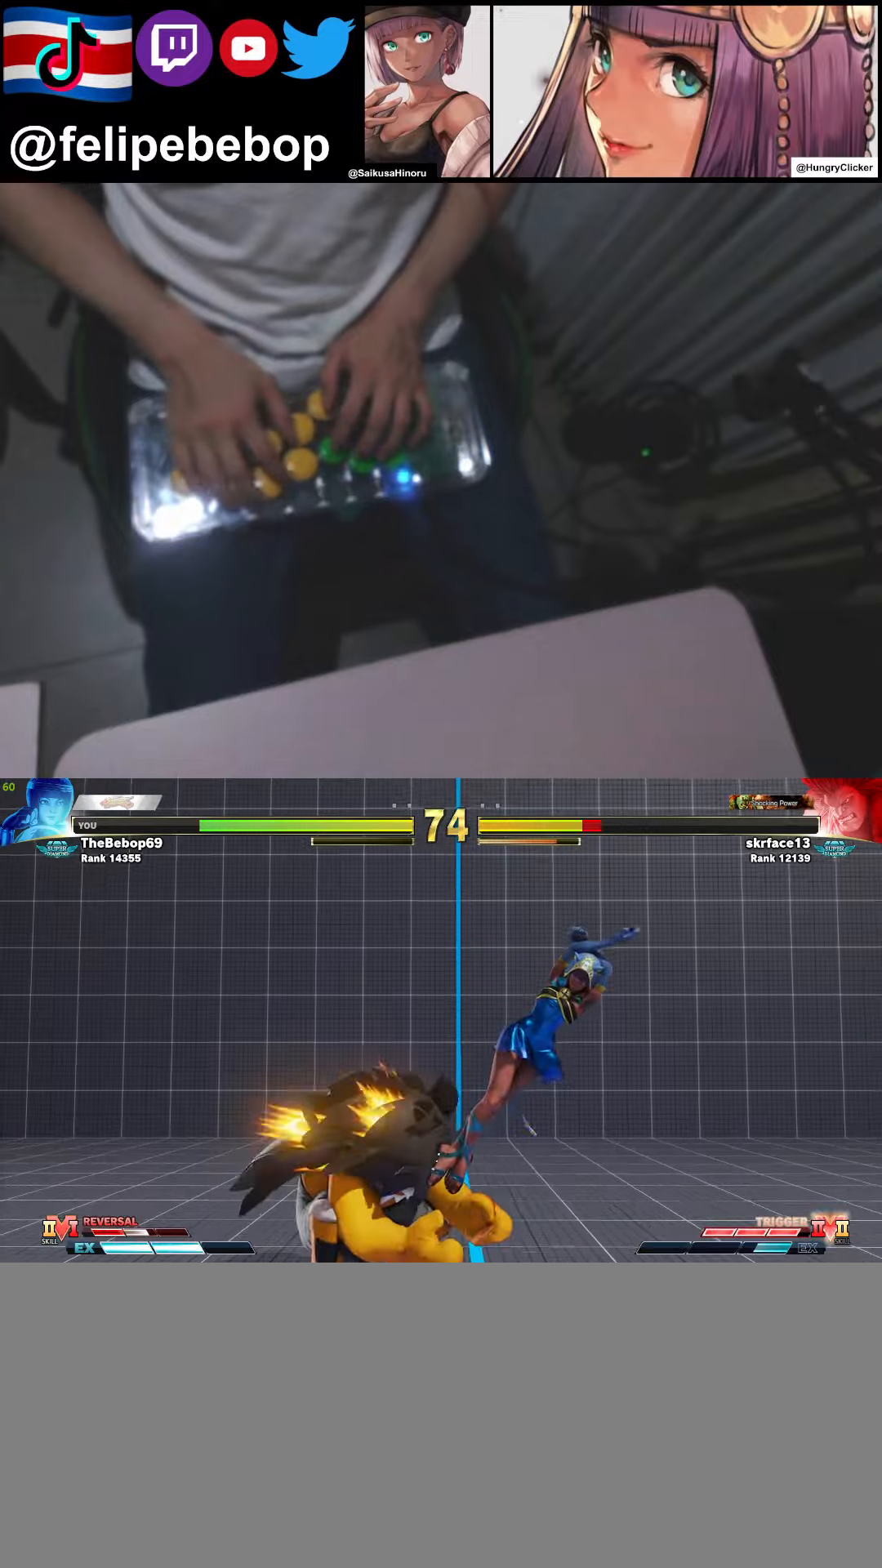
{"buttons": ["CIRCLE", "TRIANGLE"], "events": [[300, "CROSS", "down"], [400, "CROSS", "up"], [483, "CIRCLE", "down"], [483, "TRIANGLE", "down"]]}
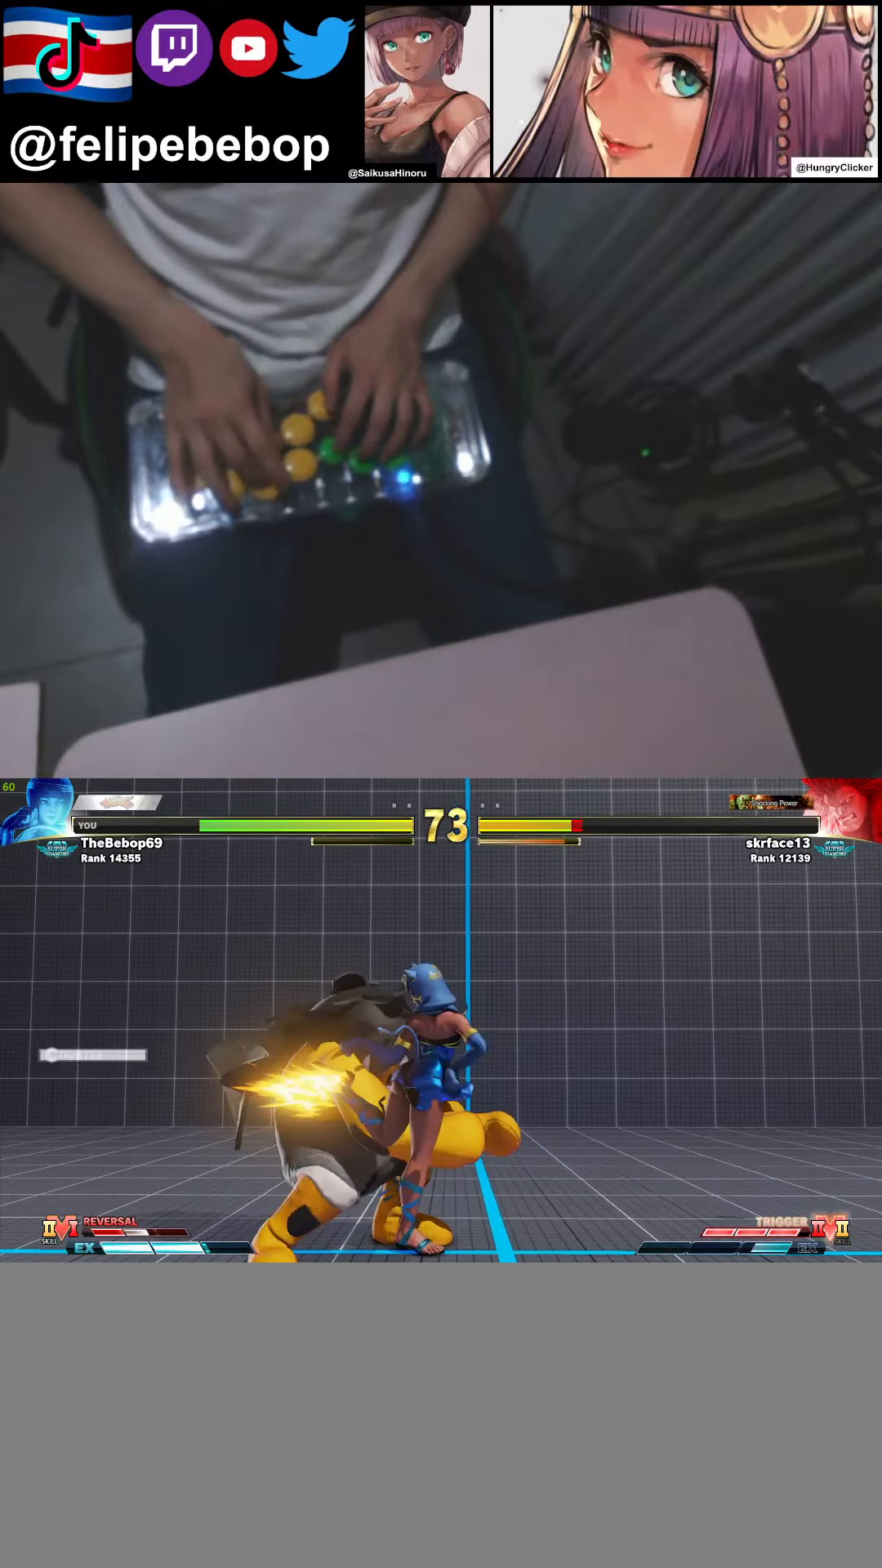
{"buttons": [], "events": [[67, "TRIANGLE", "up"], [83, "CIRCLE", "up"], [167, "DPAD_DOWN", "down"], [250, "DPAD_LEFT", "down"], [283, "DPAD_DOWN", "up"], [367, "DPAD_LEFT", "up"], [367, "SQUARE", "down"], [433, "SQUARE", "up"]]}